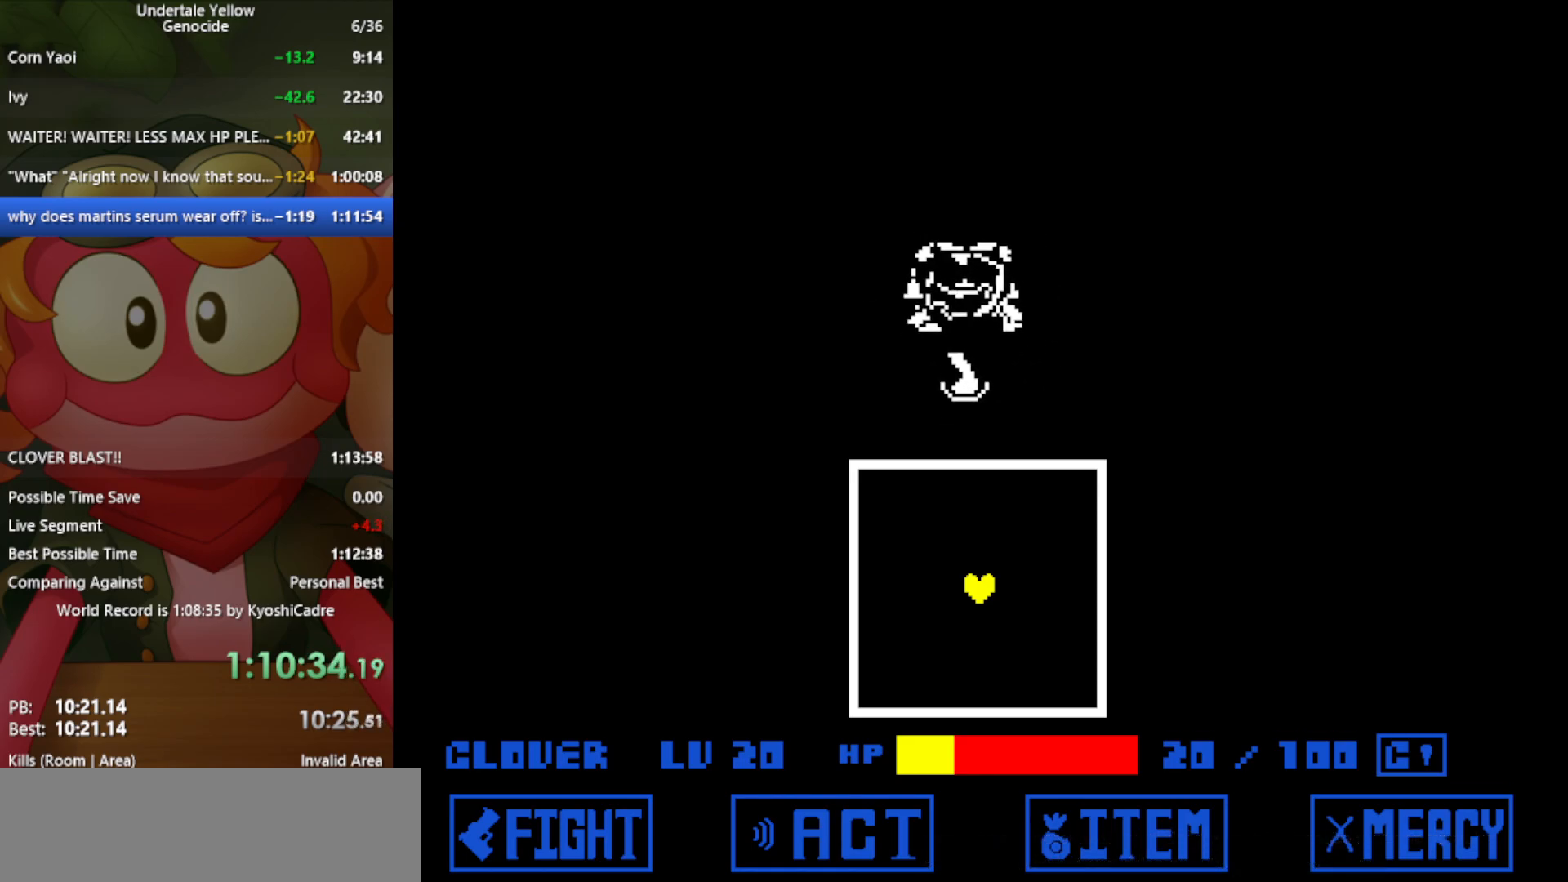
Gameplay with keyboard; each line is a JSON object with the keys held at the frame after it. "events" lists presses ("down") and releases ("up") of "c", "ctrl", "down", "left", "return", "right", "shift", "up", "x" and "z" between this image and that frame as [ms after this image, input, new state], when the widget could be followed in between. No other keys are recorded. Mouse input is not recorded.
{"keys": ["down", "right"], "events": []}
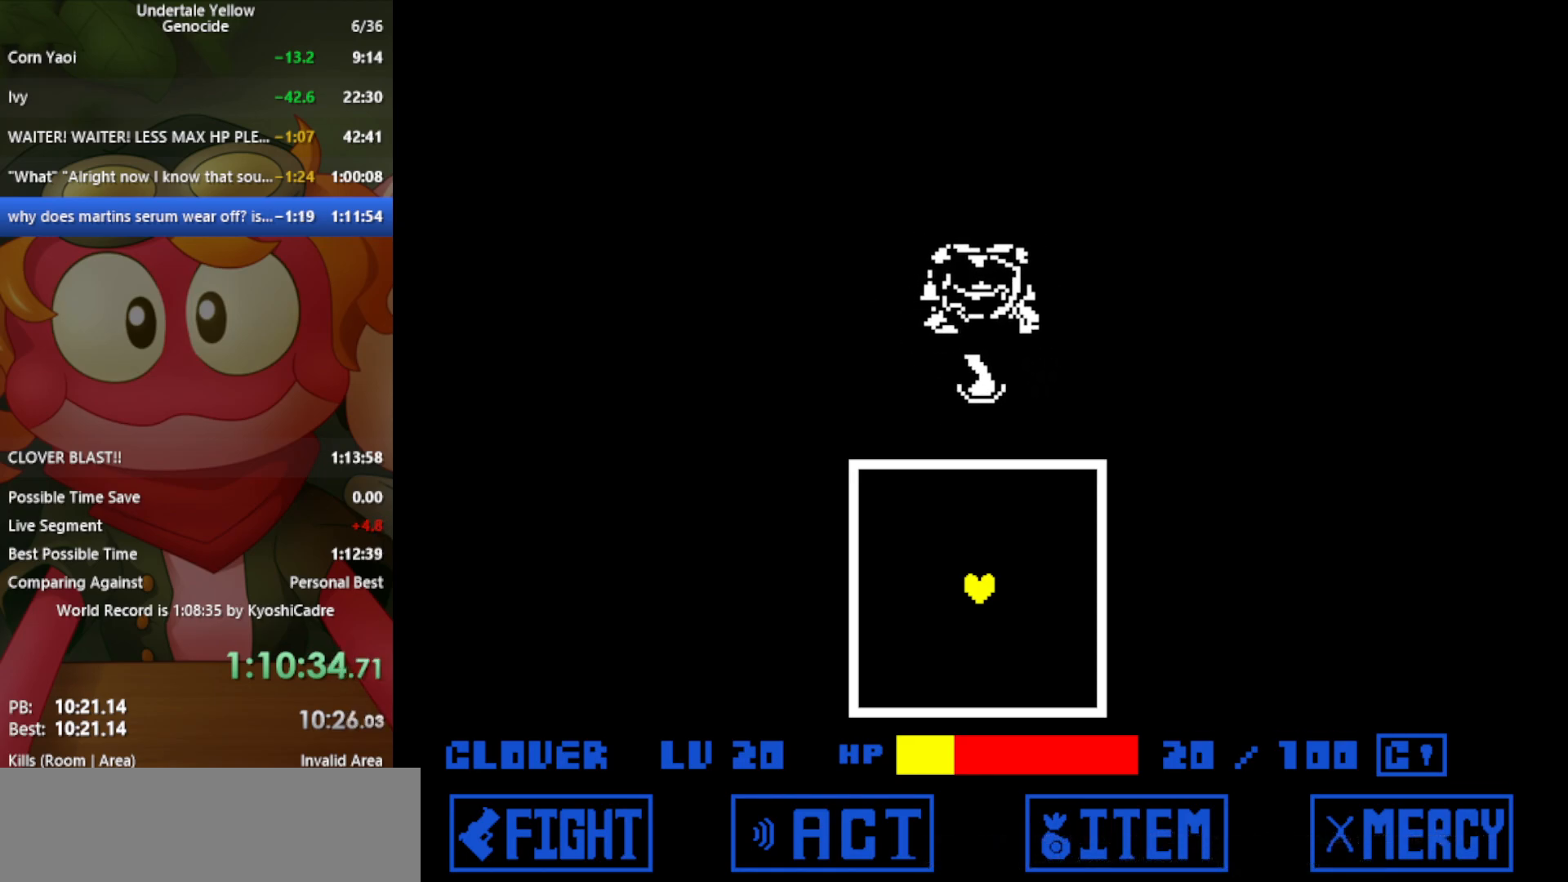
{"keys": ["down", "right"], "events": []}
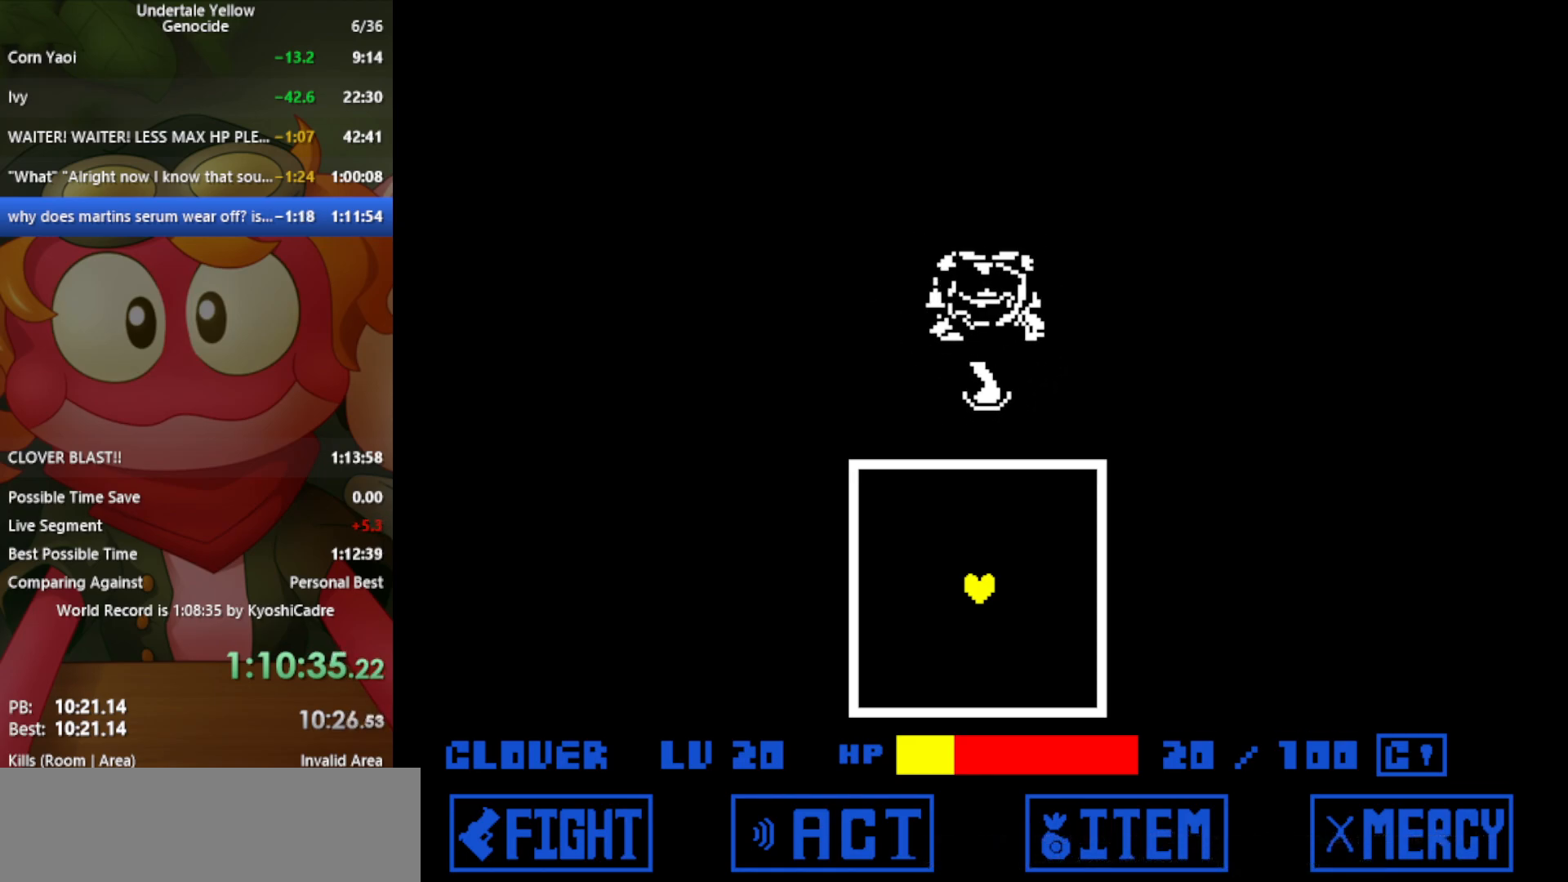
{"keys": ["down", "right"], "events": []}
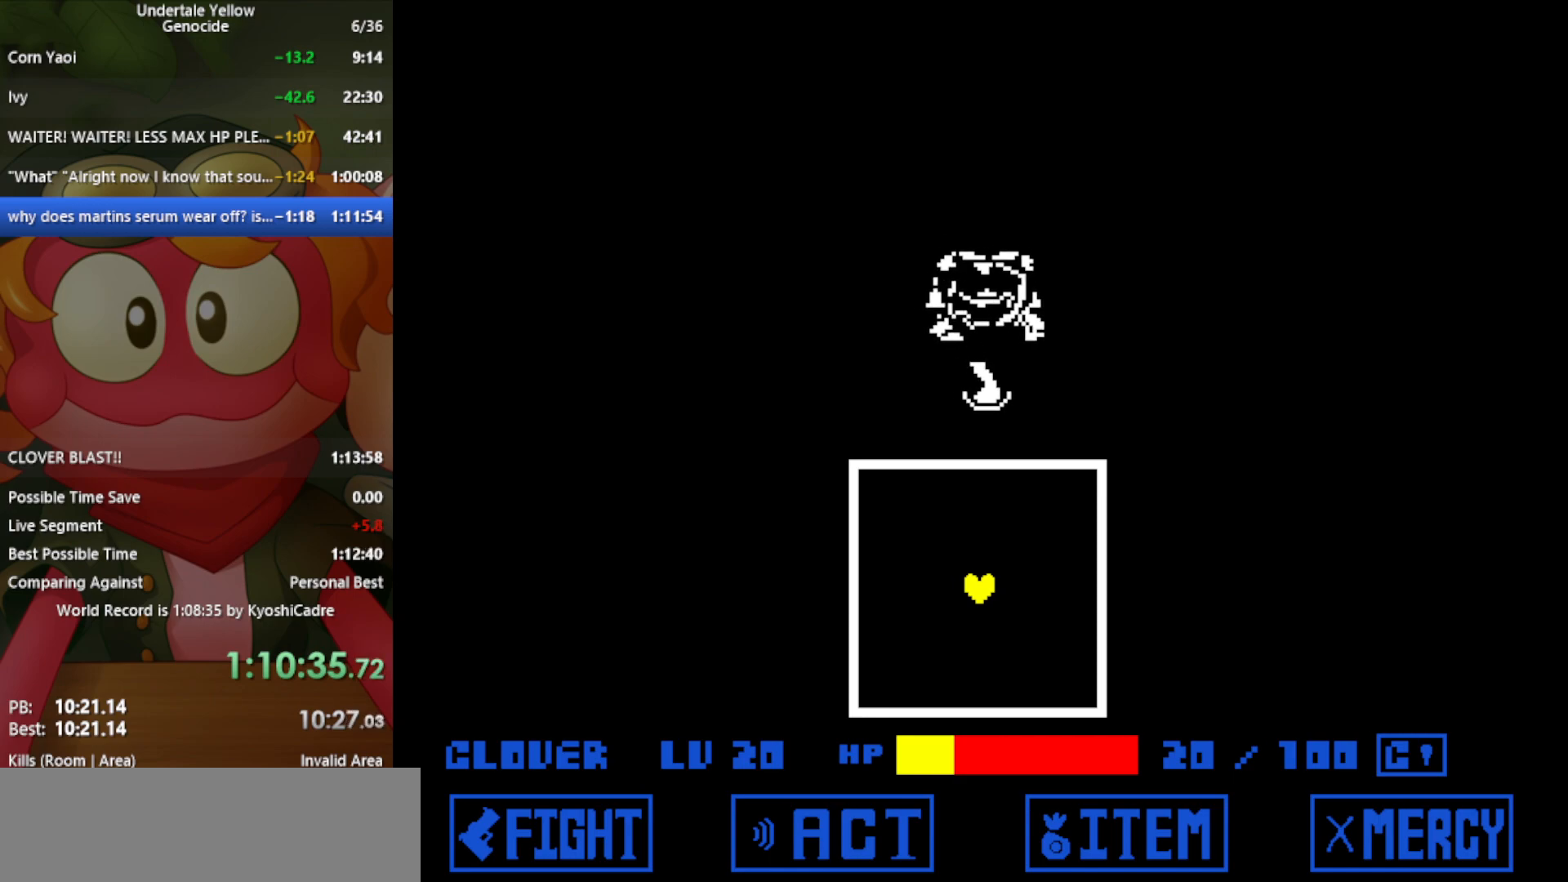
{"keys": ["down", "right"], "events": []}
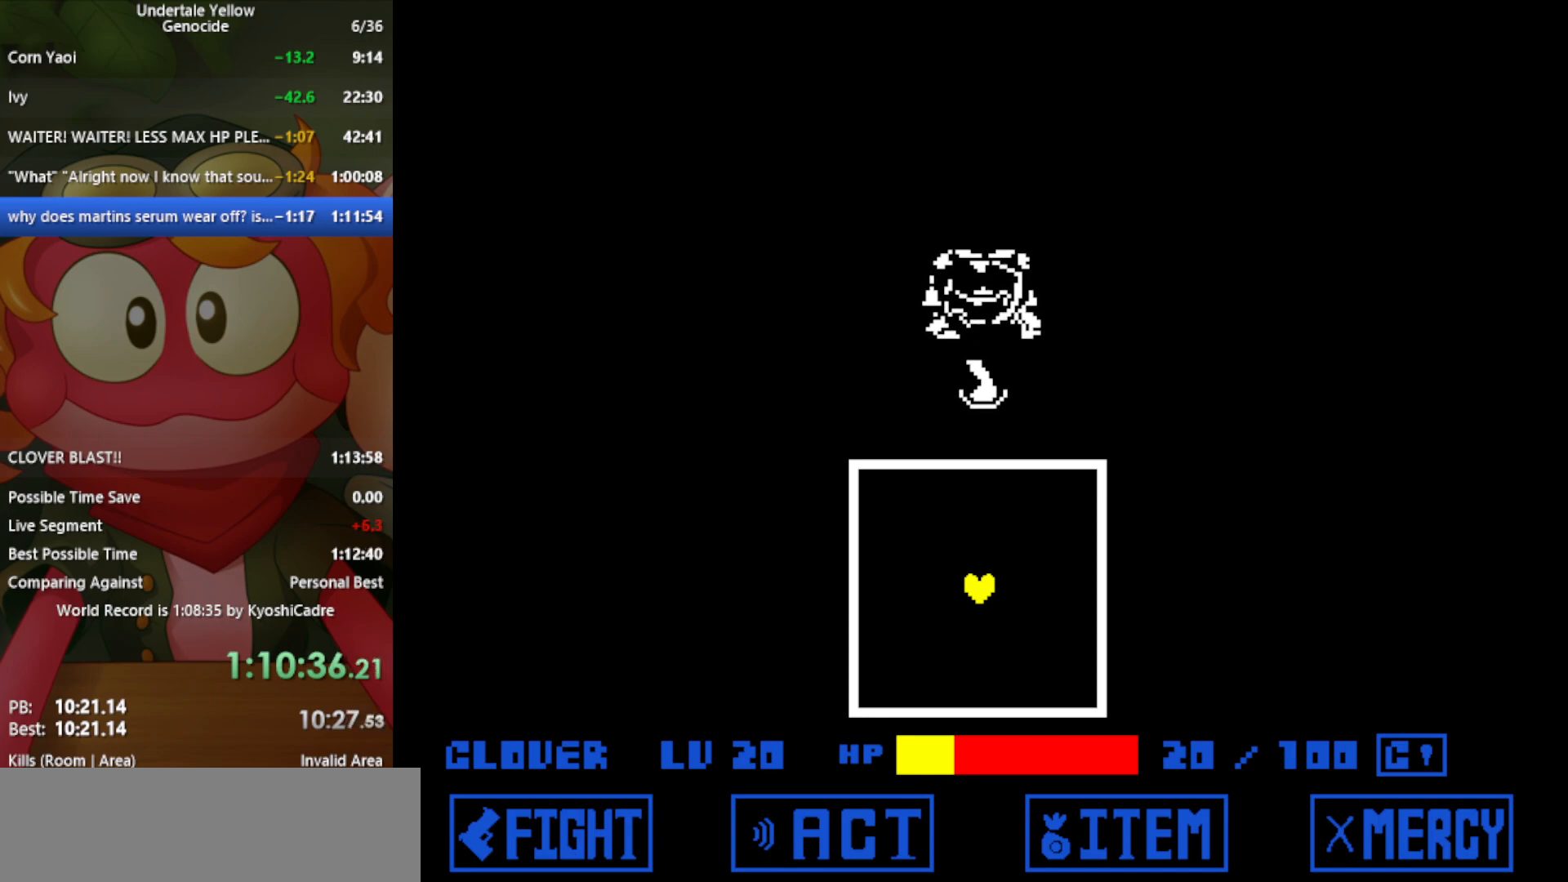
{"keys": ["down", "right"], "events": []}
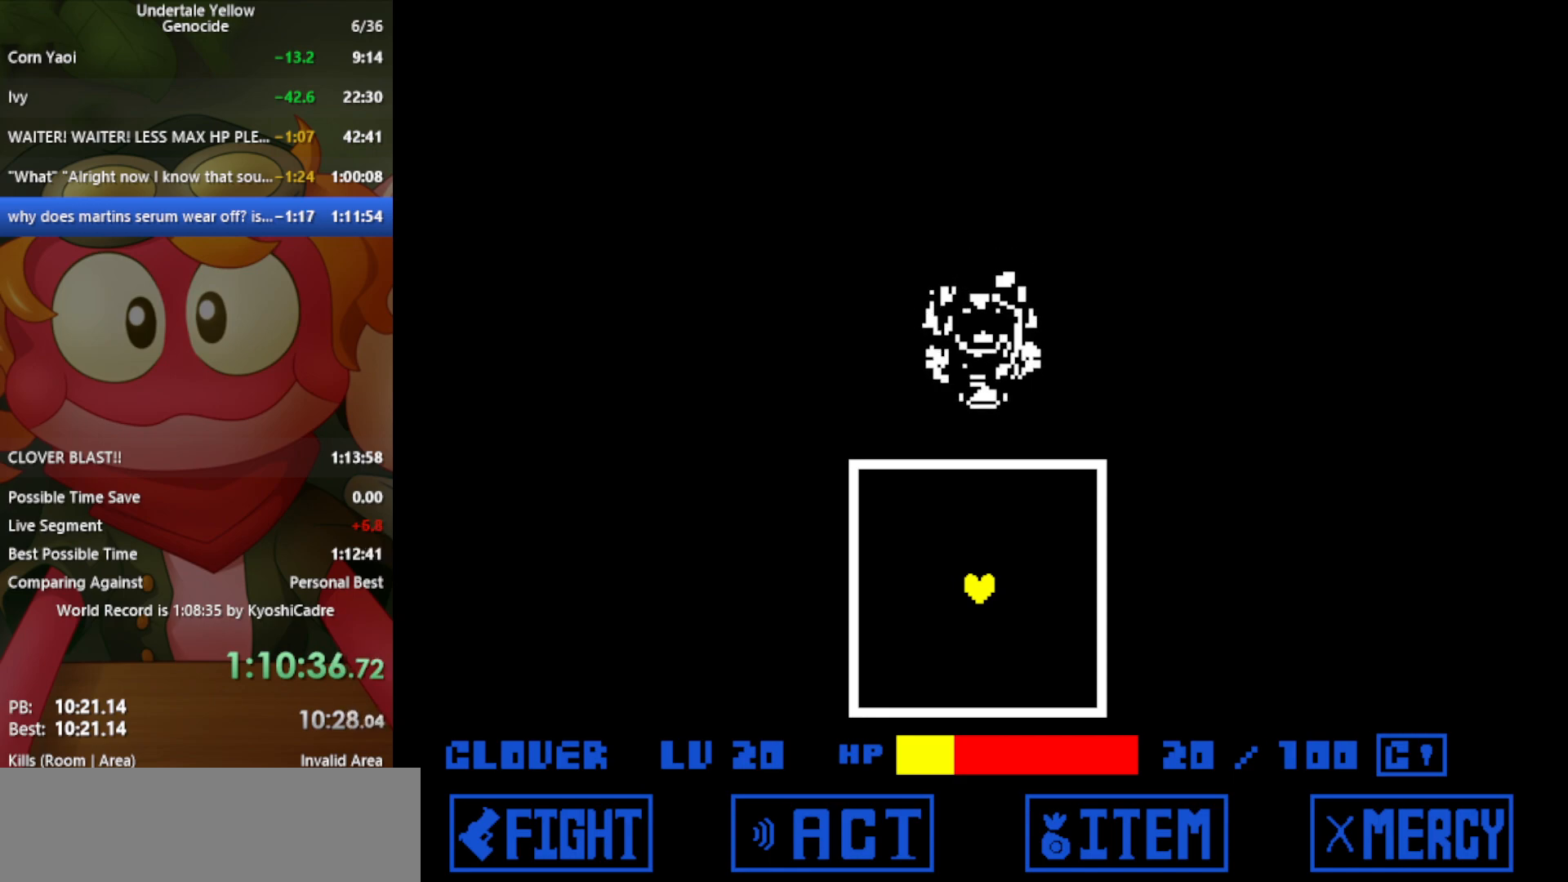
{"keys": ["down", "right"], "events": []}
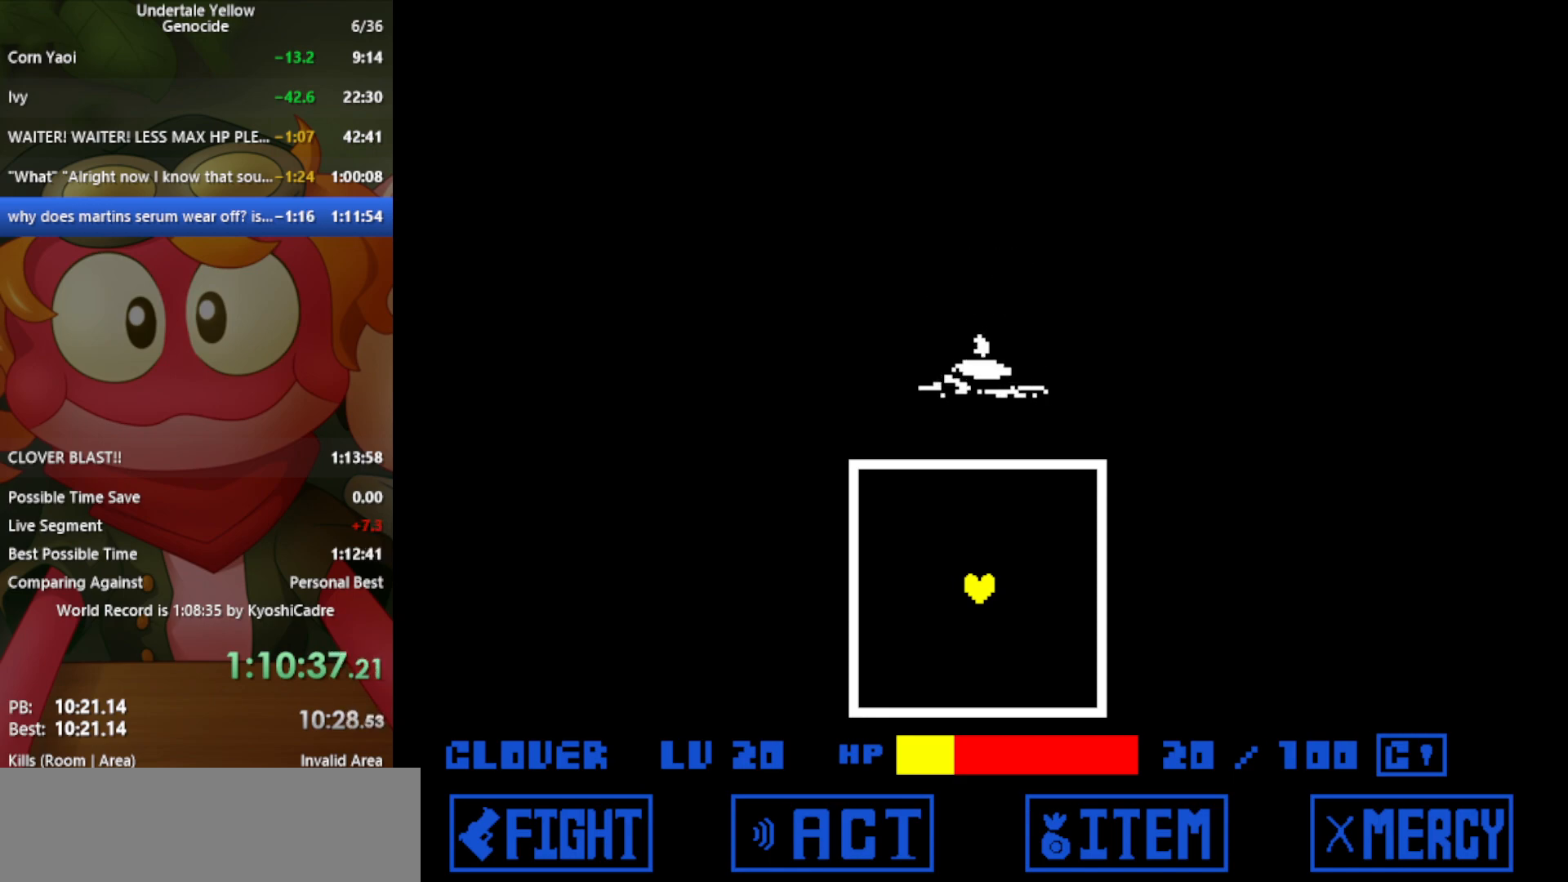
{"keys": ["down", "right"], "events": []}
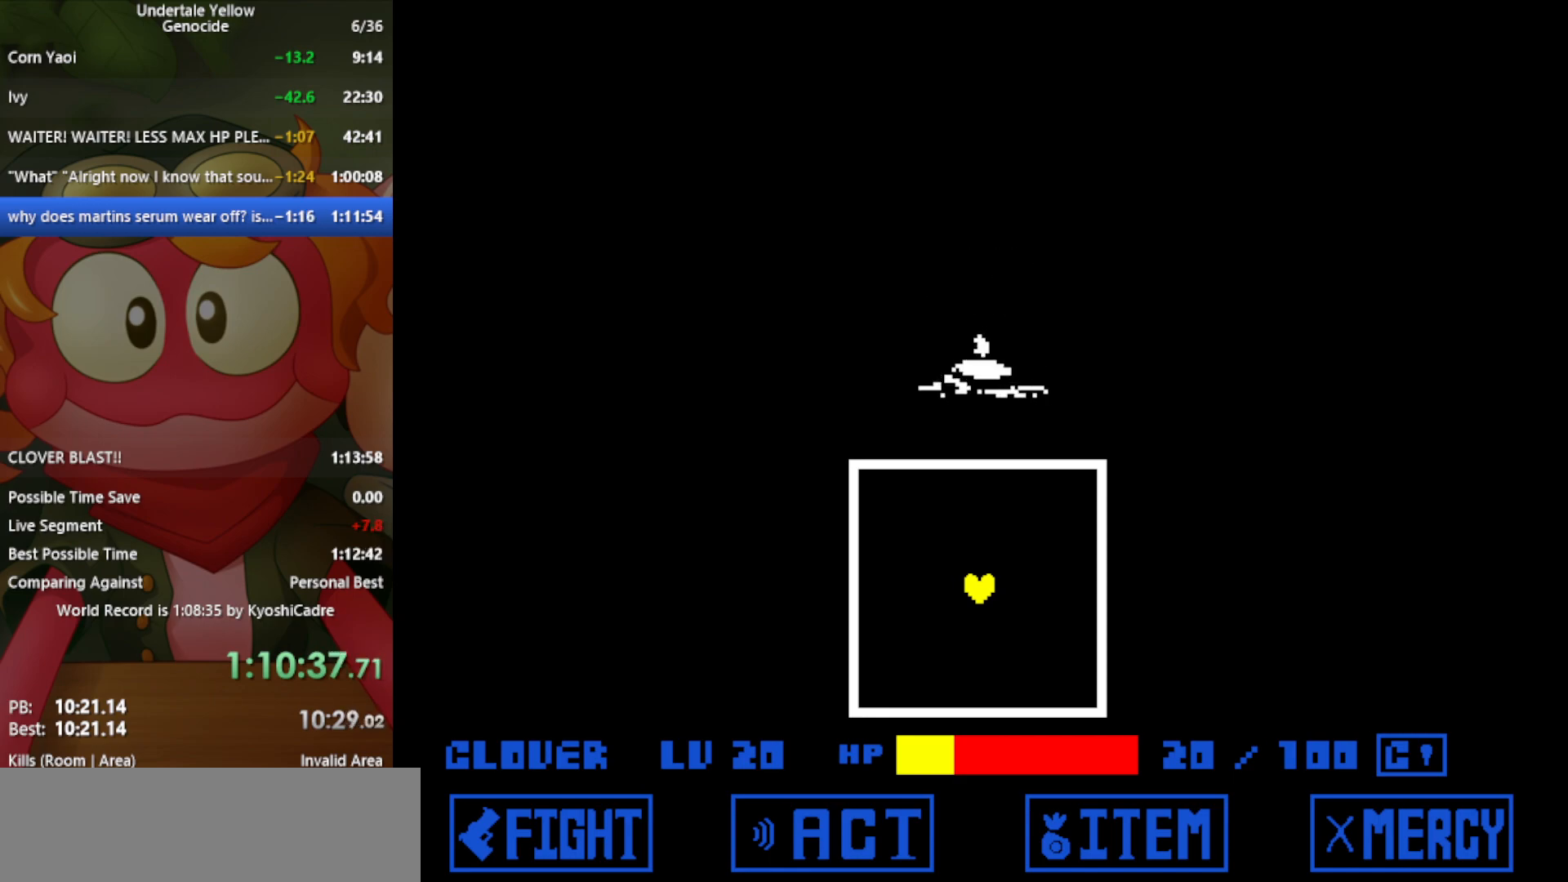
{"keys": ["down", "right"], "events": []}
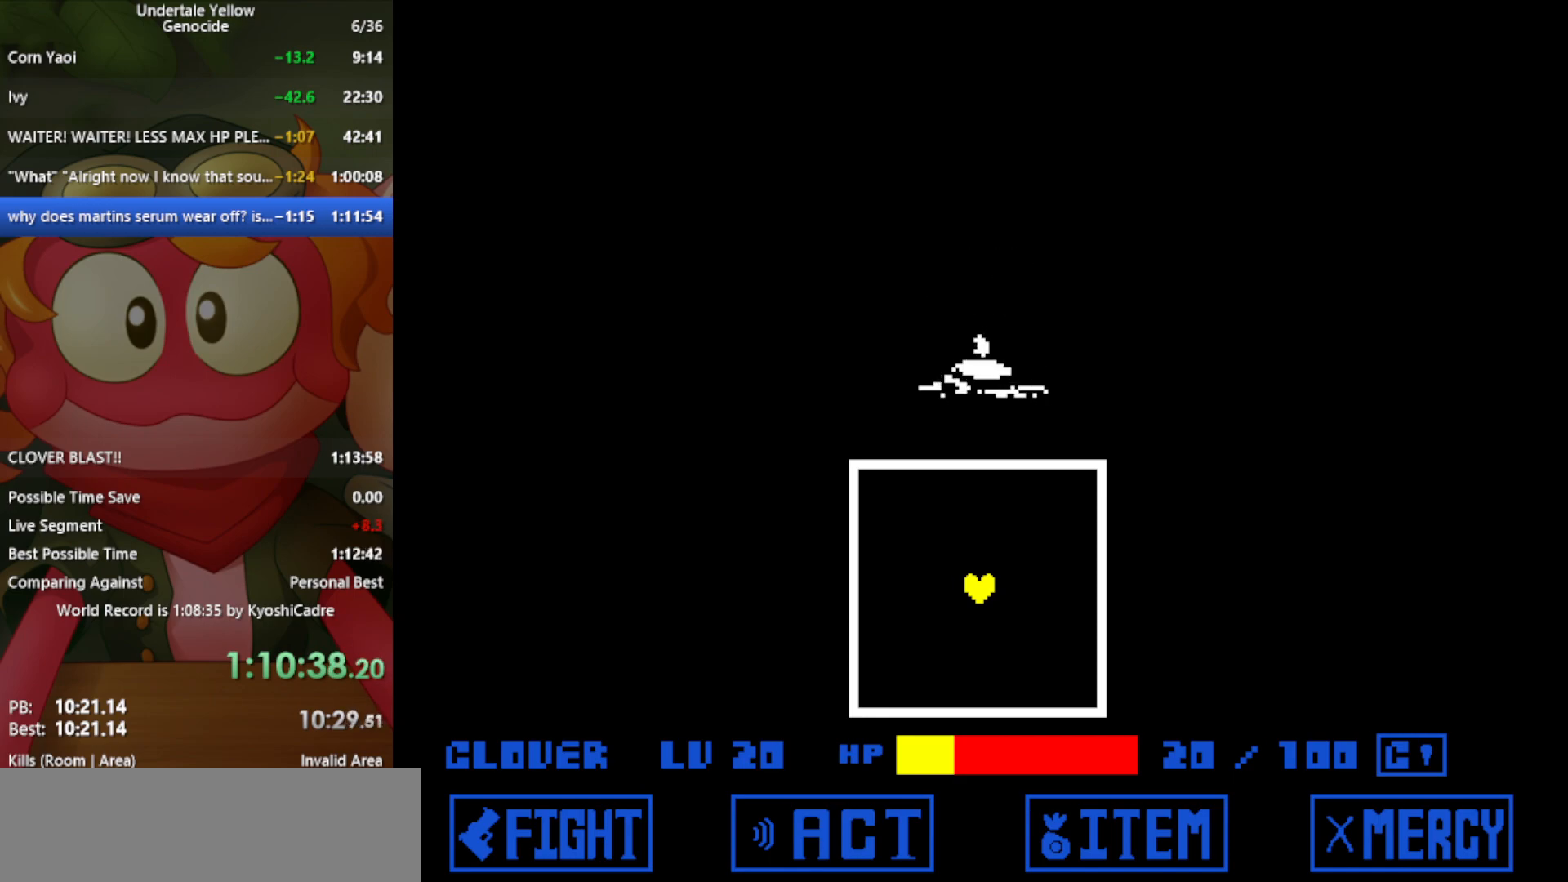
{"keys": ["down", "right"], "events": []}
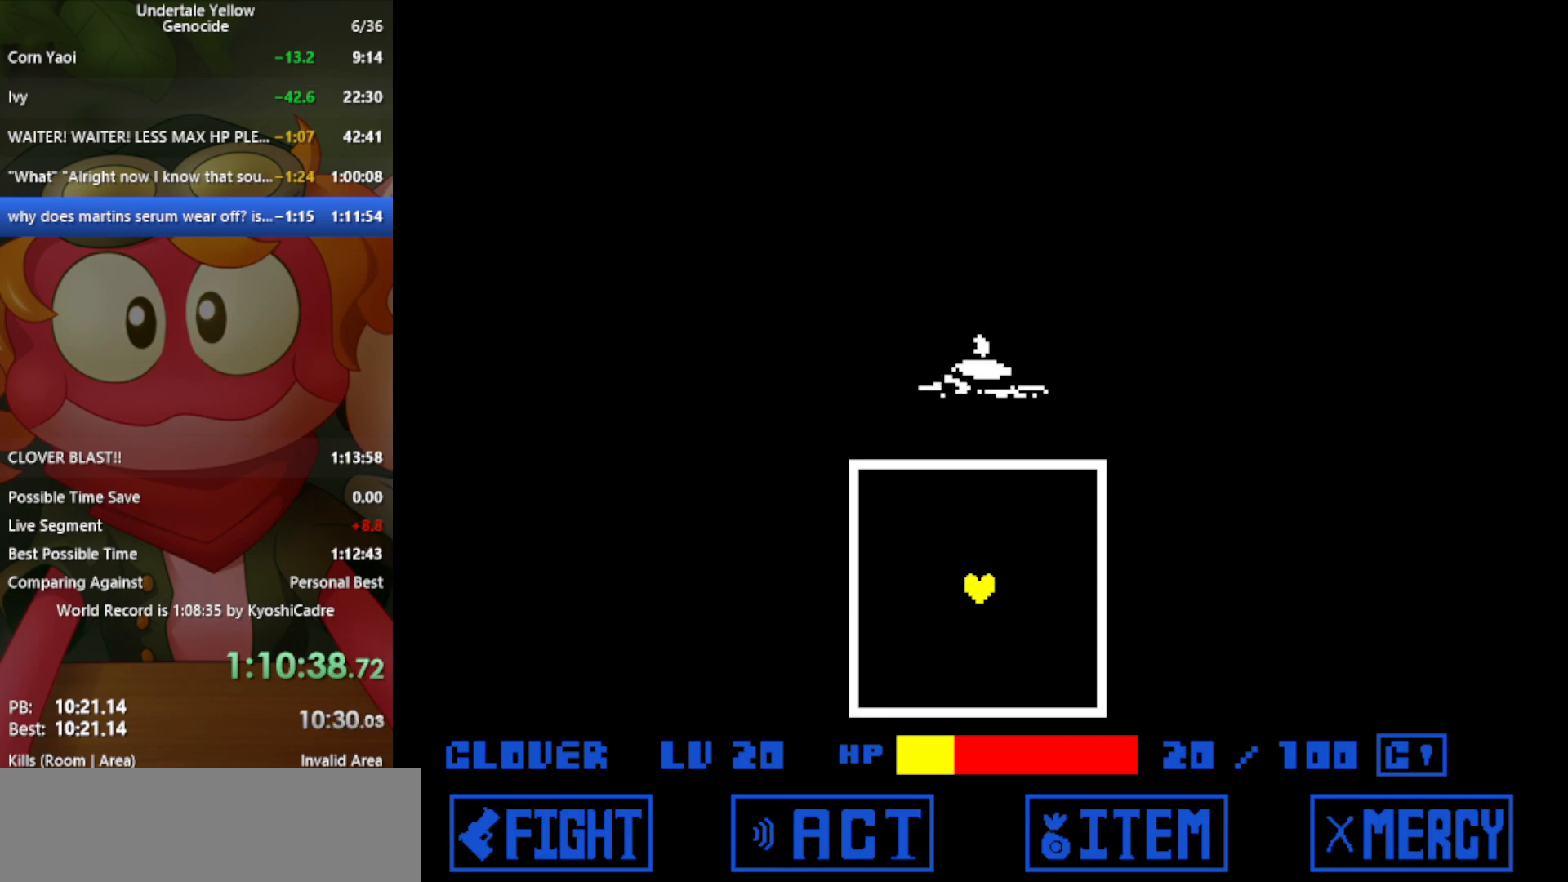
{"keys": ["down", "right"], "events": []}
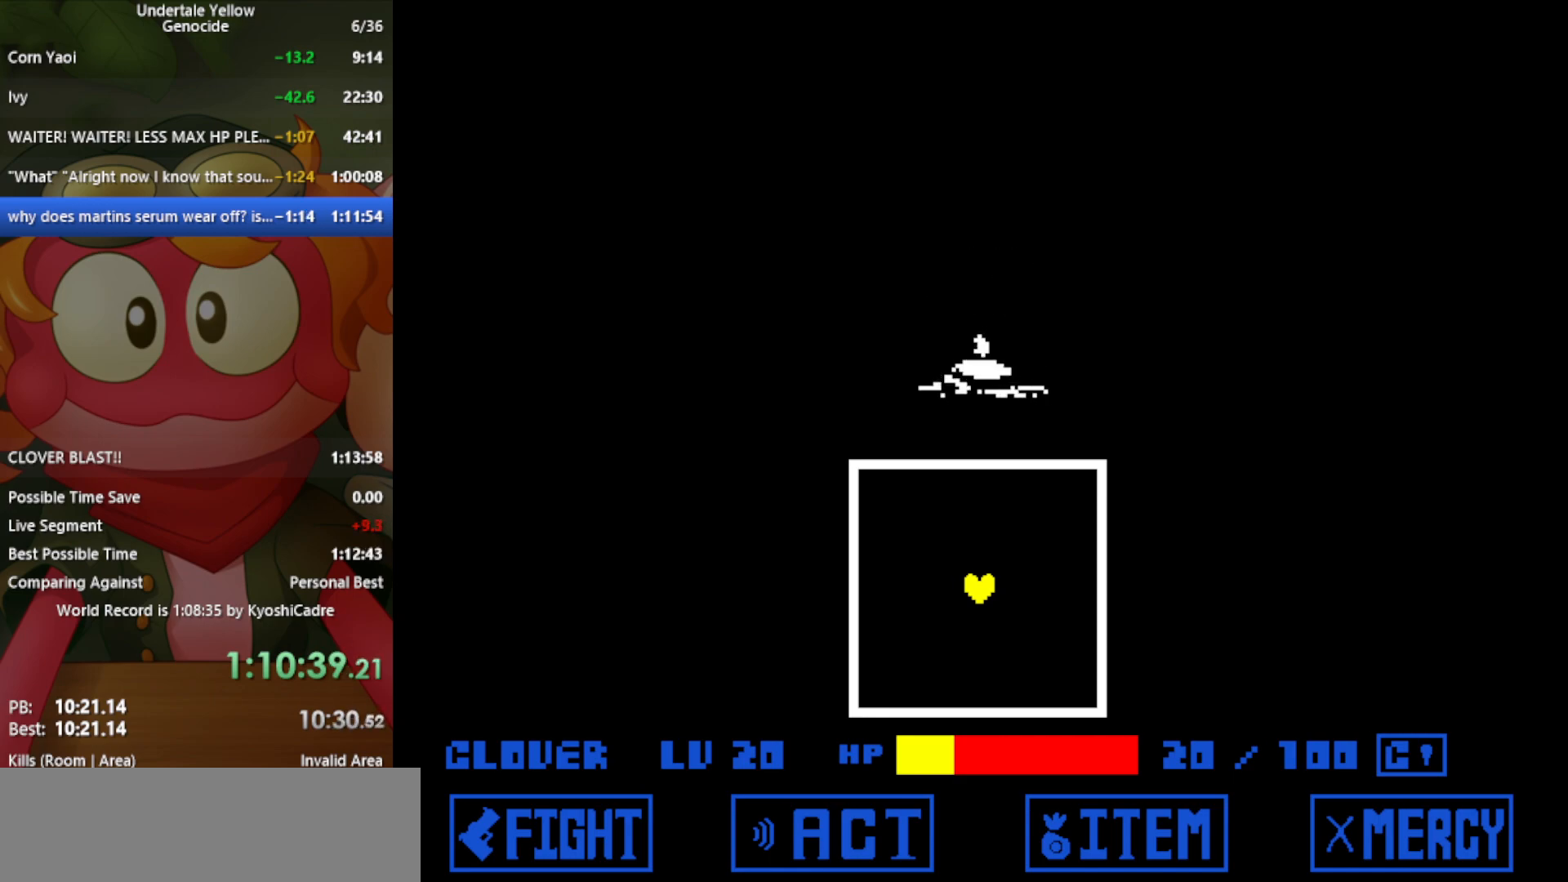
{"keys": ["down", "right"], "events": []}
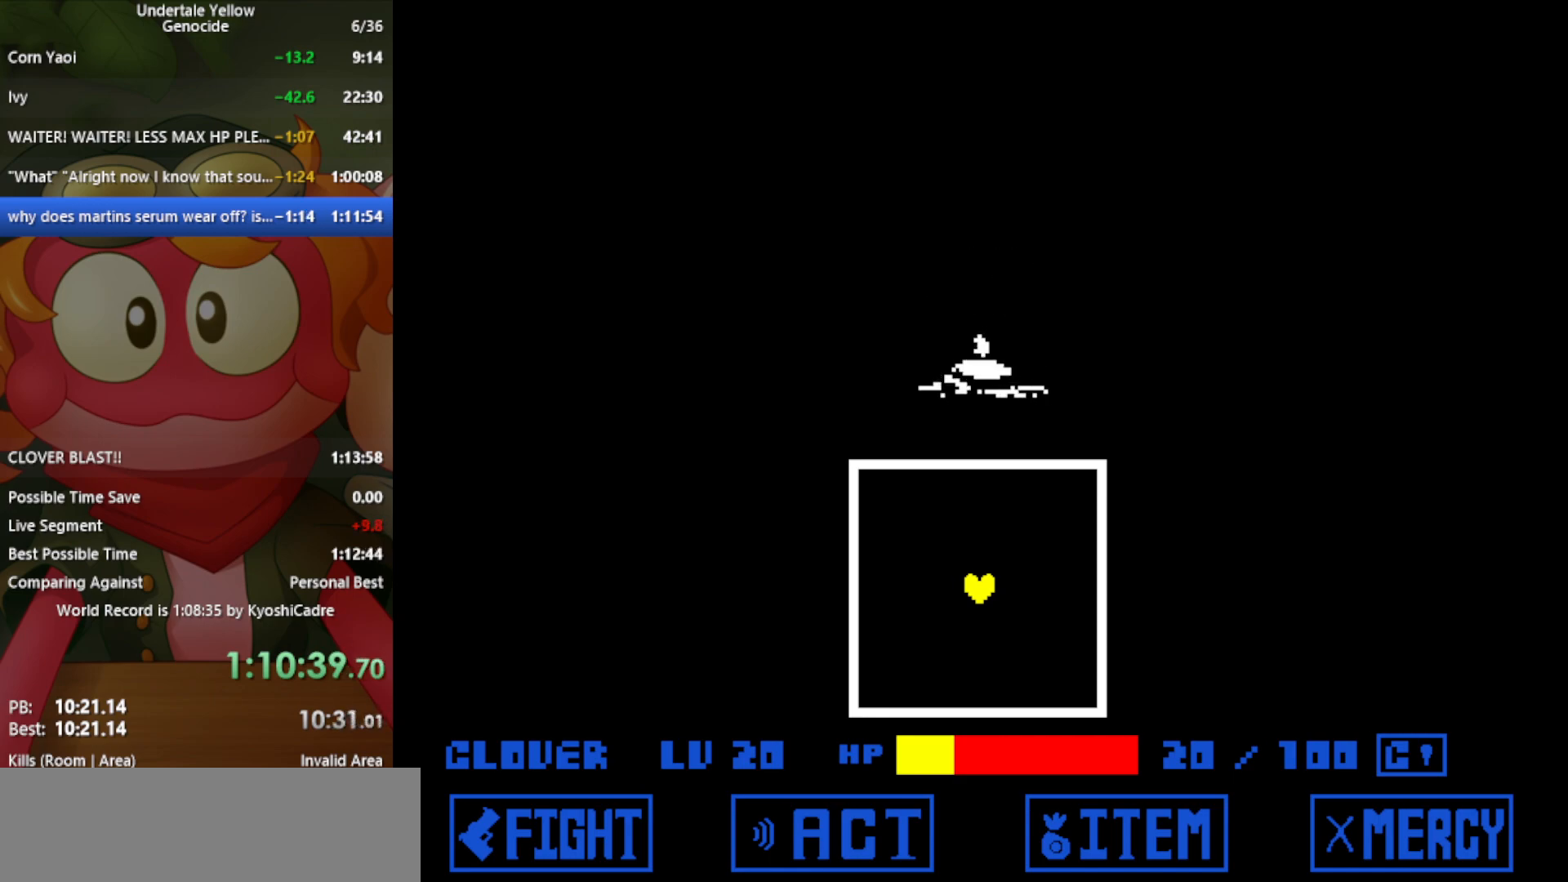
{"keys": ["down", "right"], "events": []}
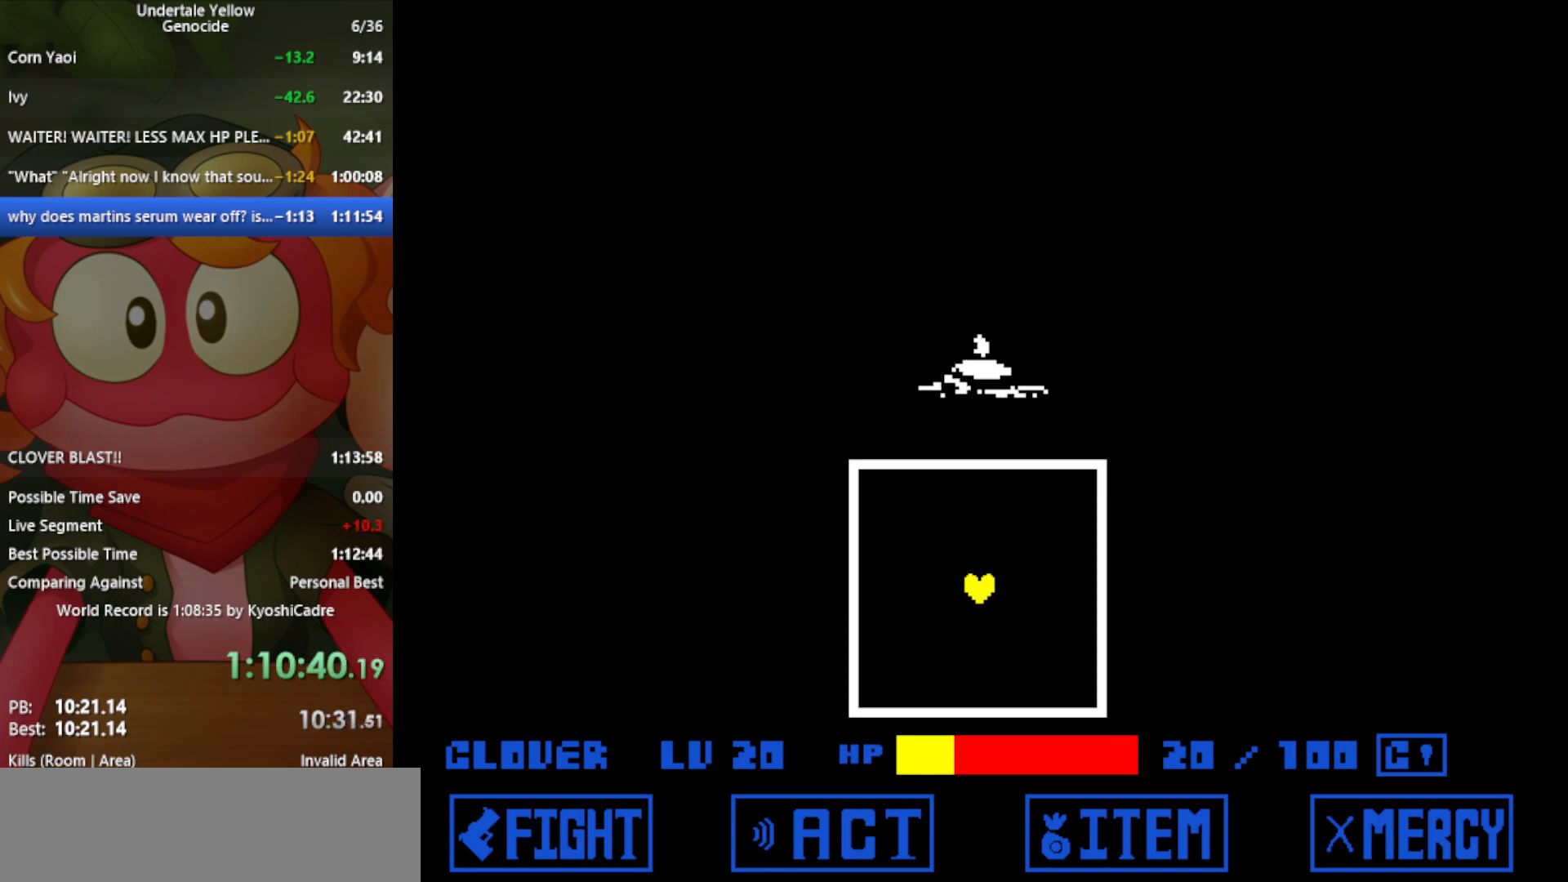
{"keys": ["down", "right"], "events": []}
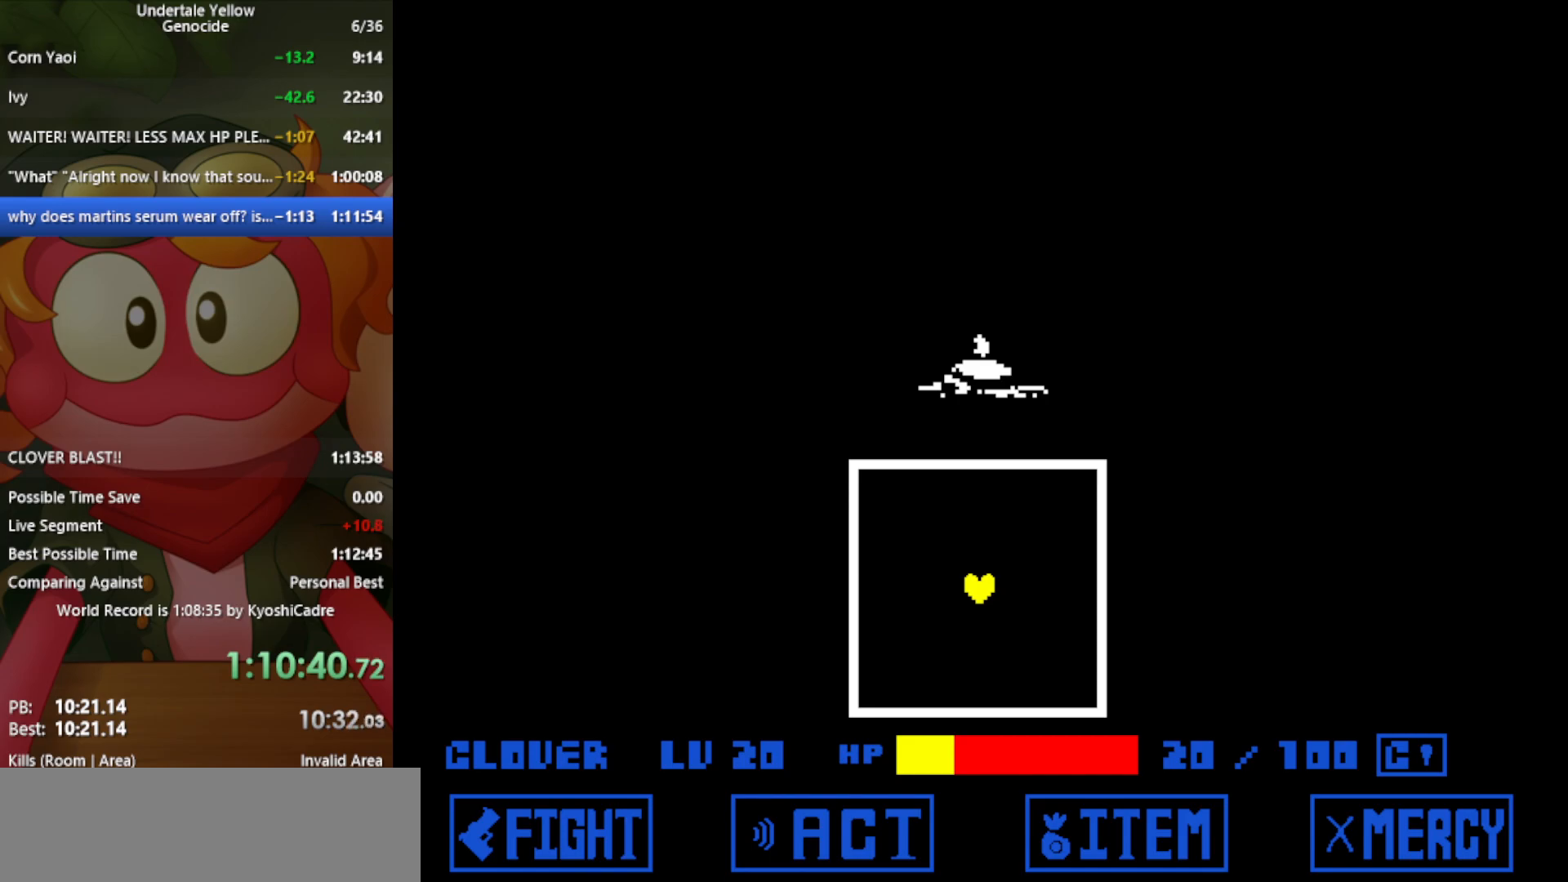
{"keys": ["down", "right"], "events": []}
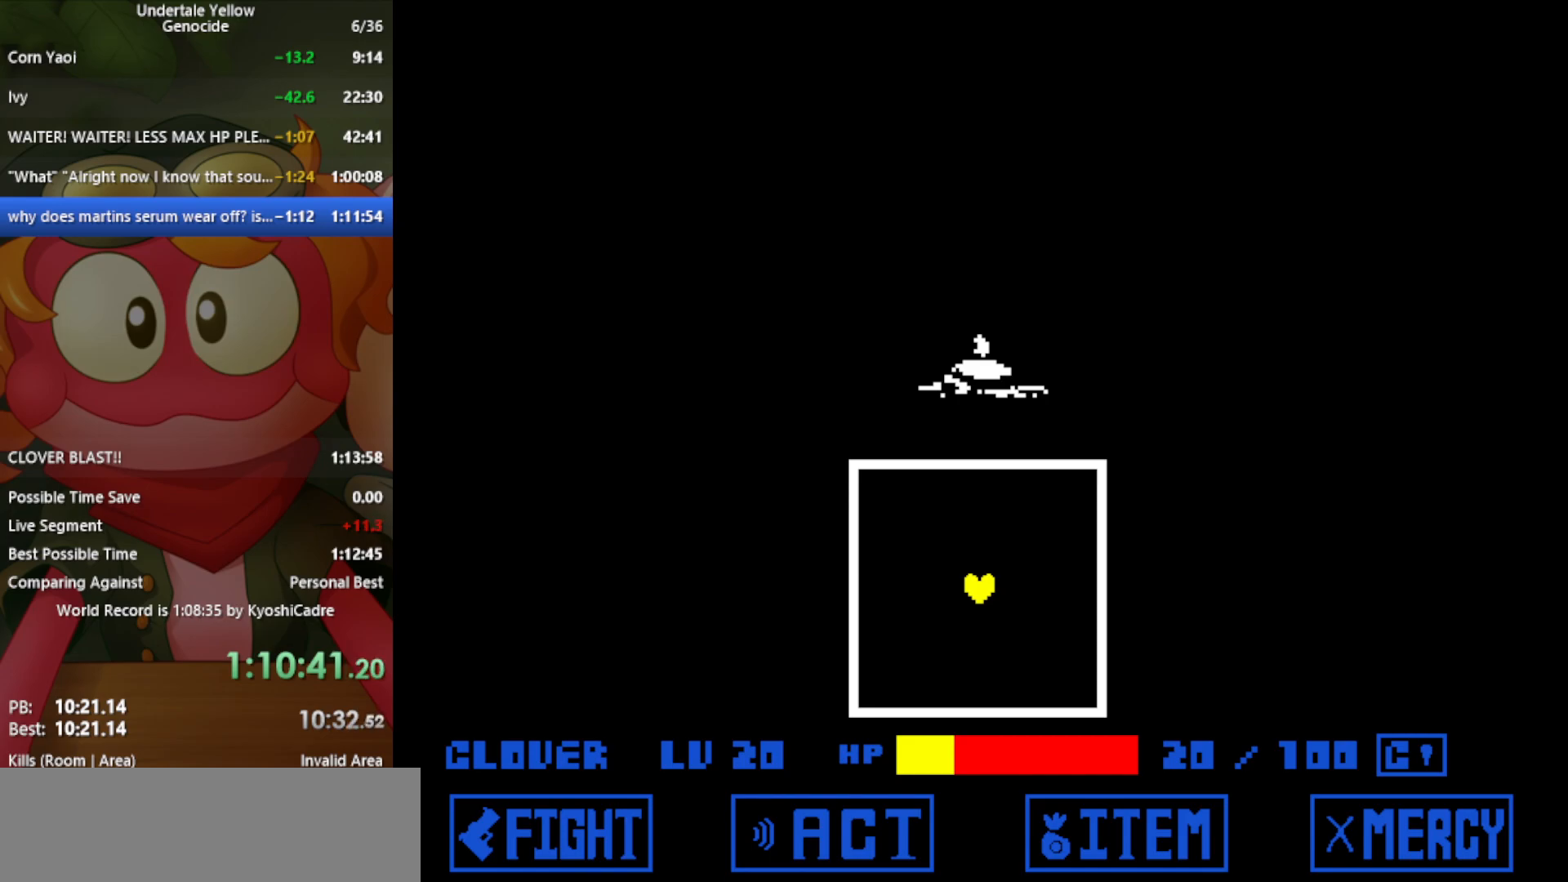
{"keys": ["down", "right"], "events": []}
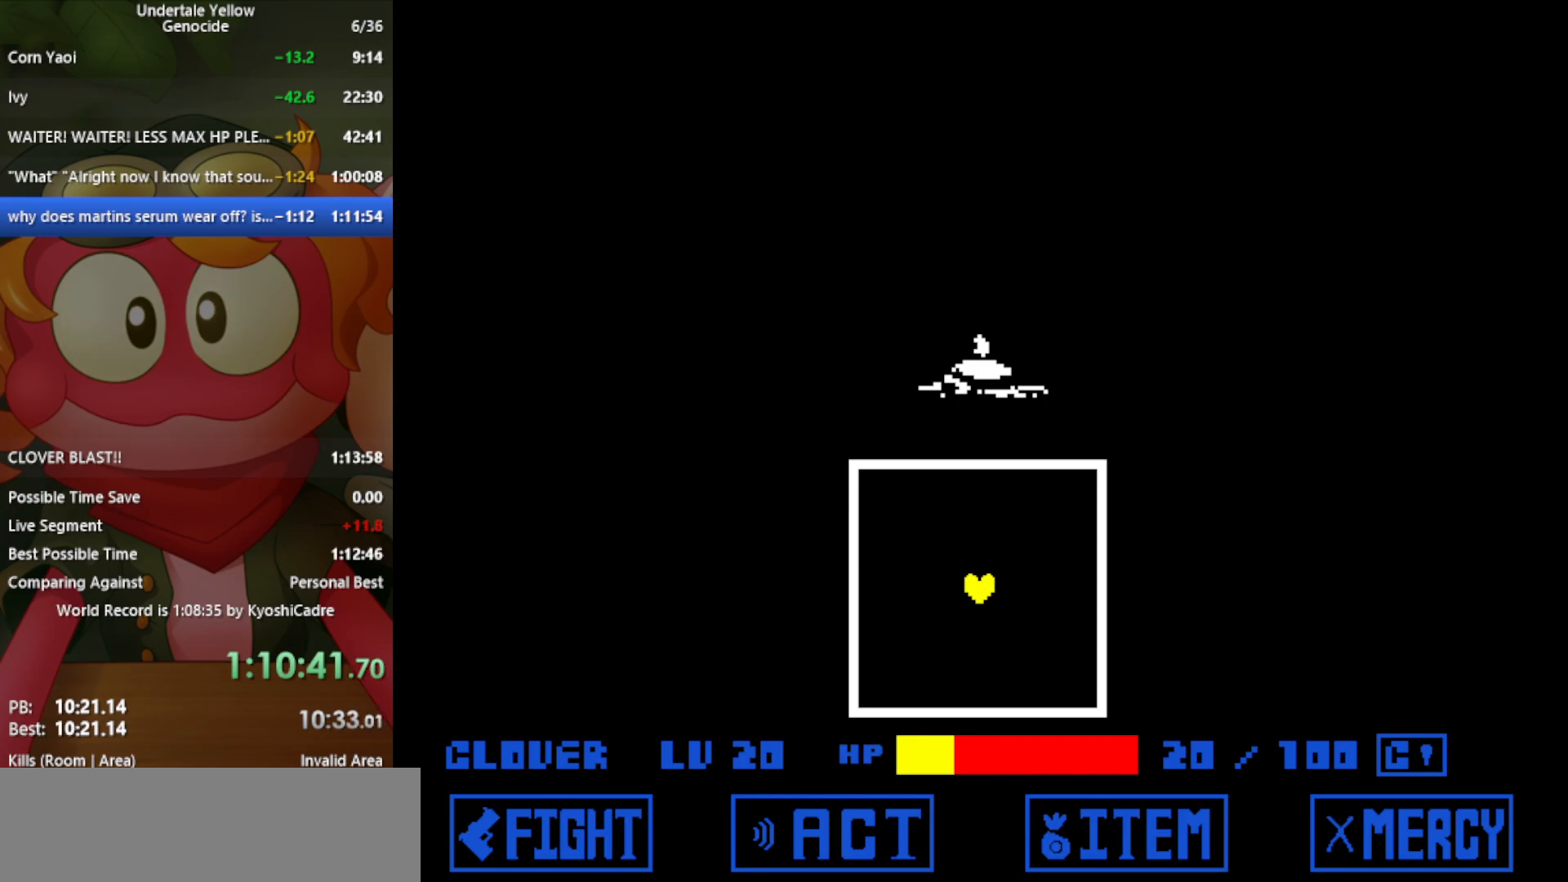
{"keys": ["down", "right"], "events": []}
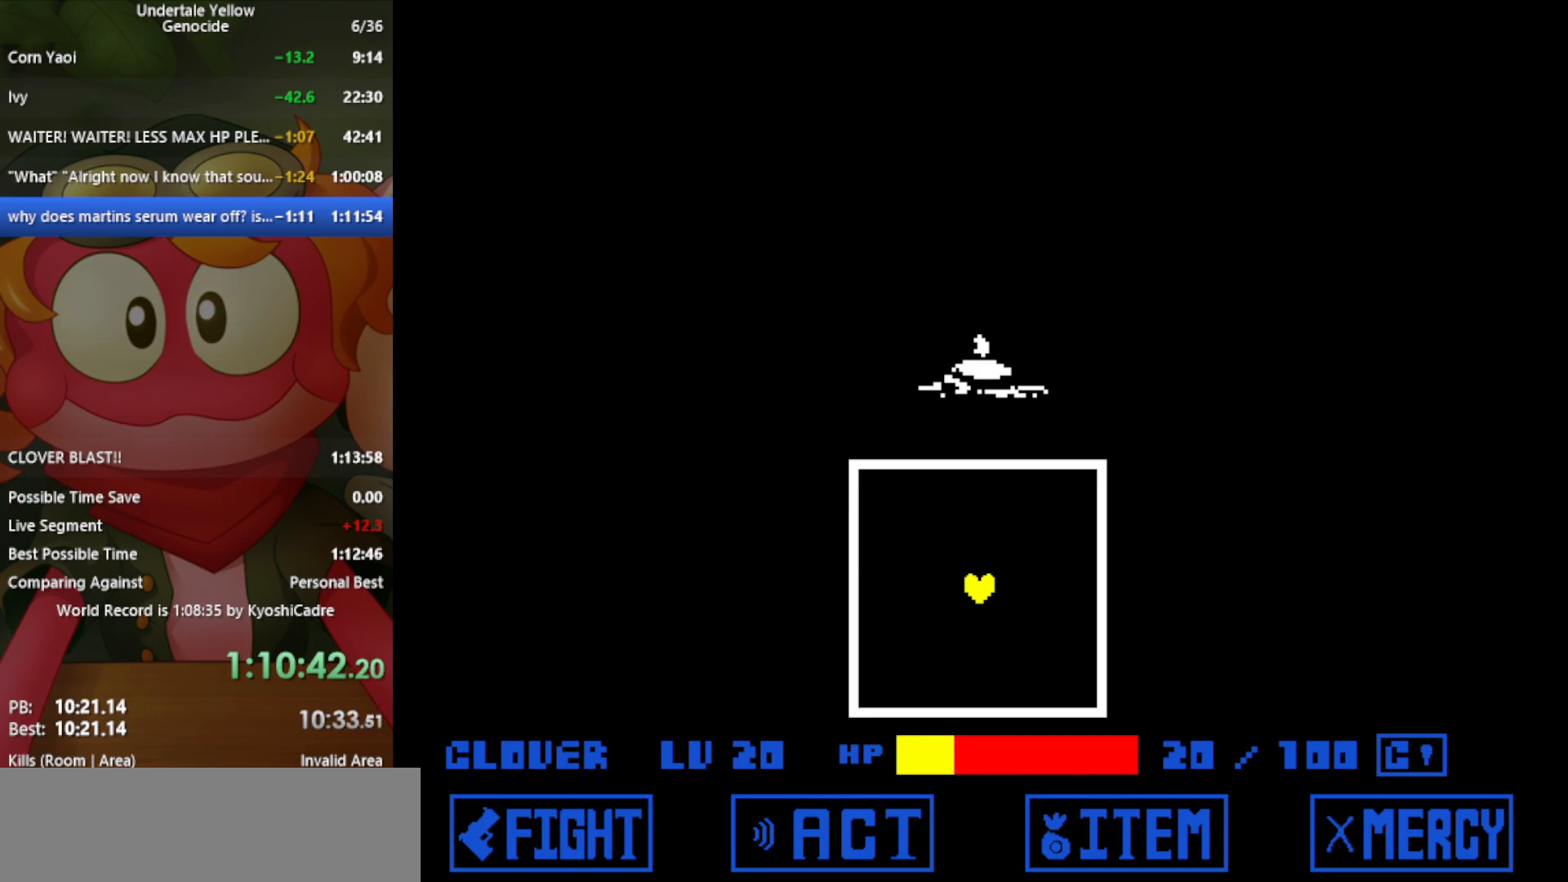
{"keys": ["down", "right"], "events": []}
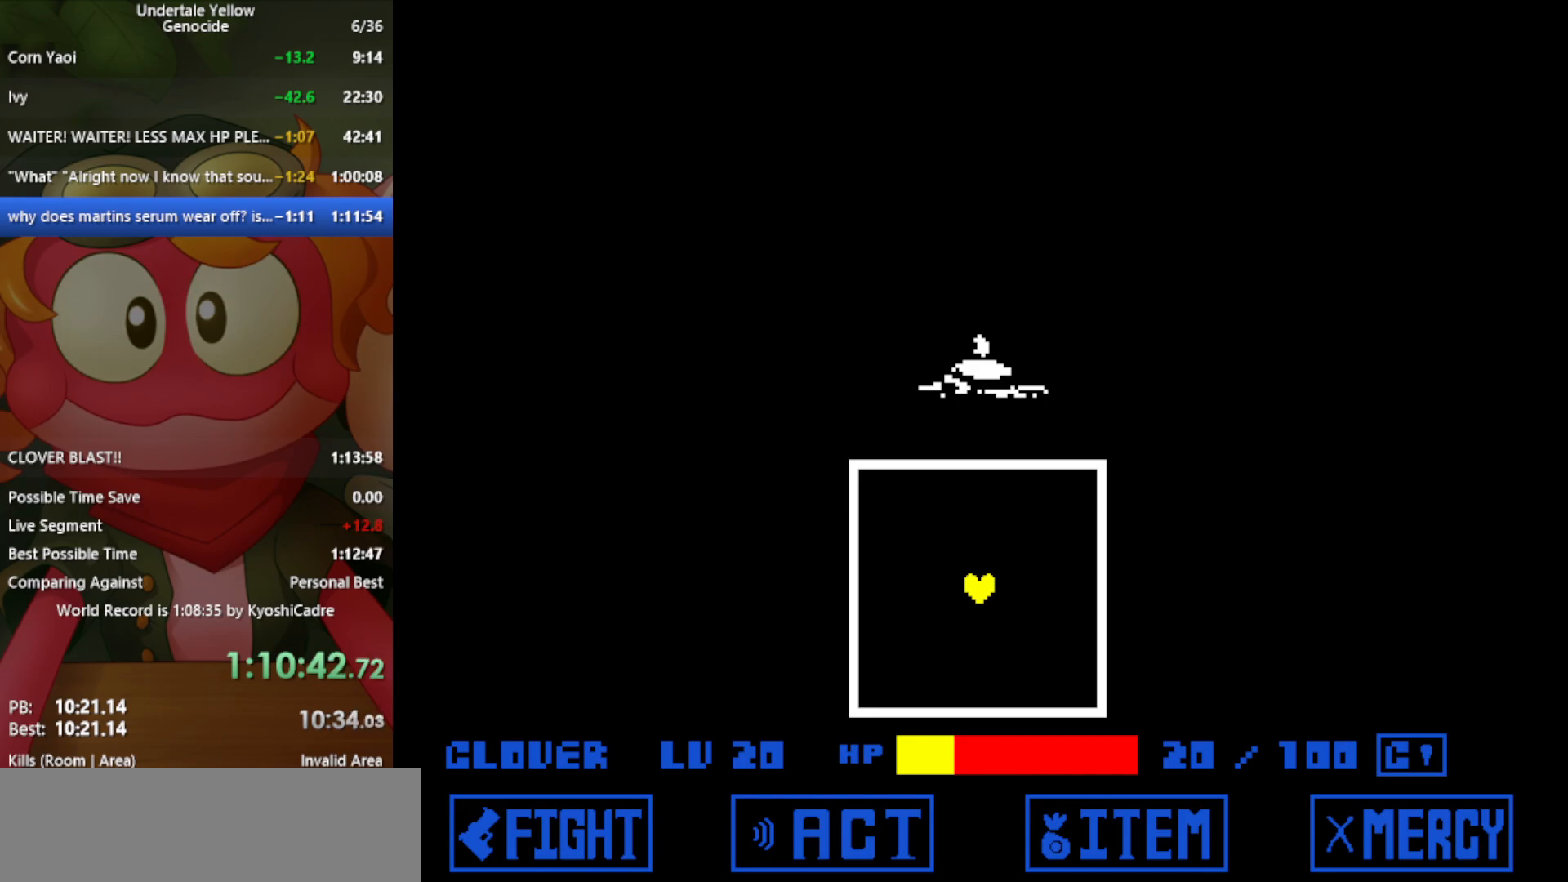
{"keys": ["down", "right"], "events": []}
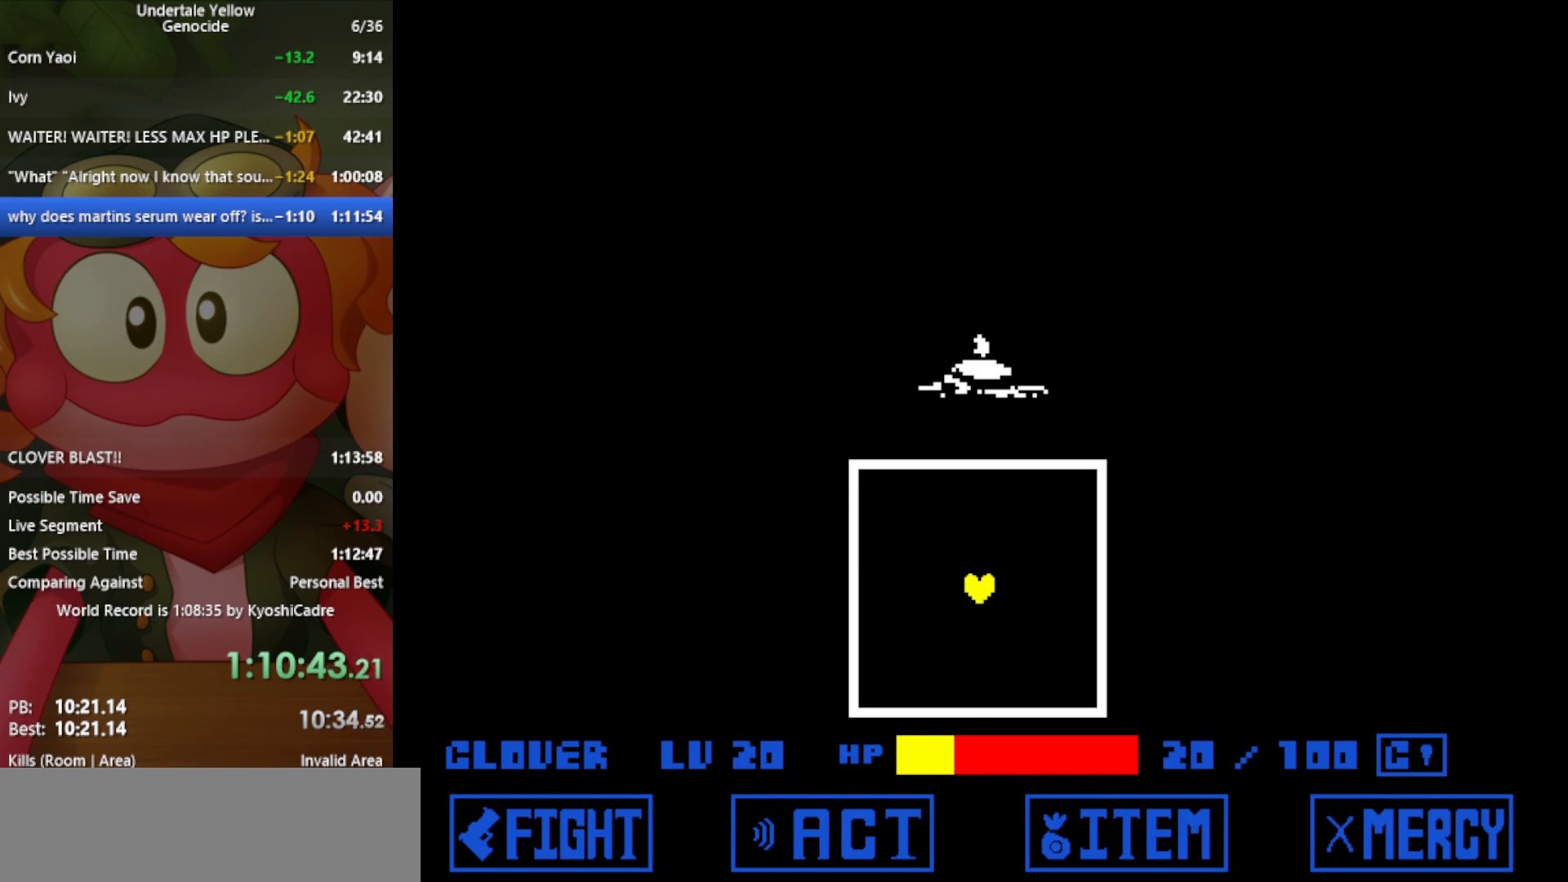
{"keys": ["down", "right"], "events": []}
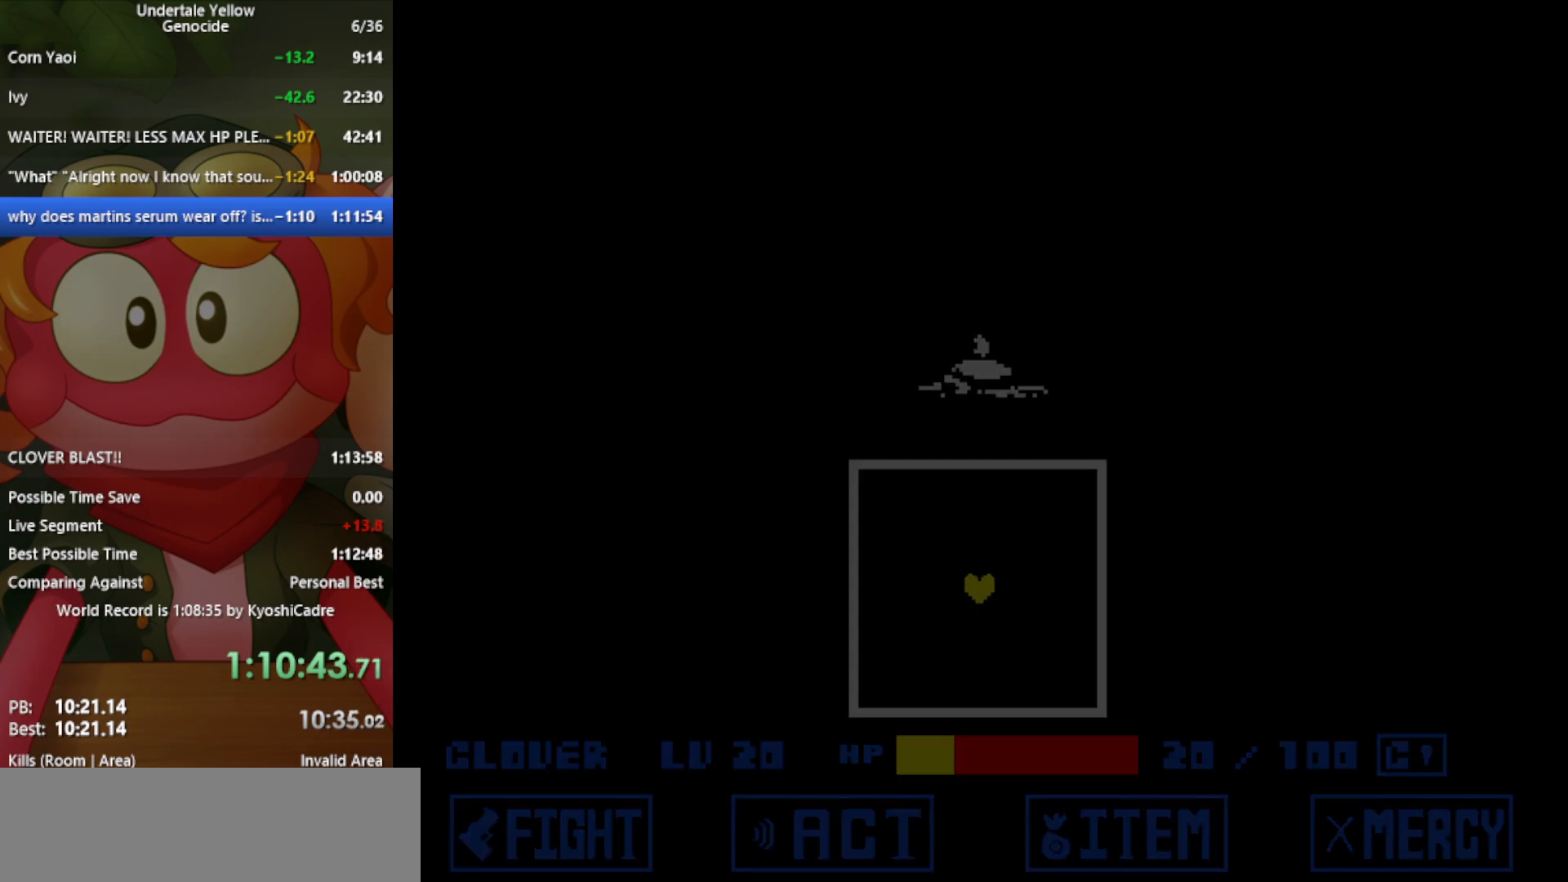
{"keys": ["down", "right"], "events": []}
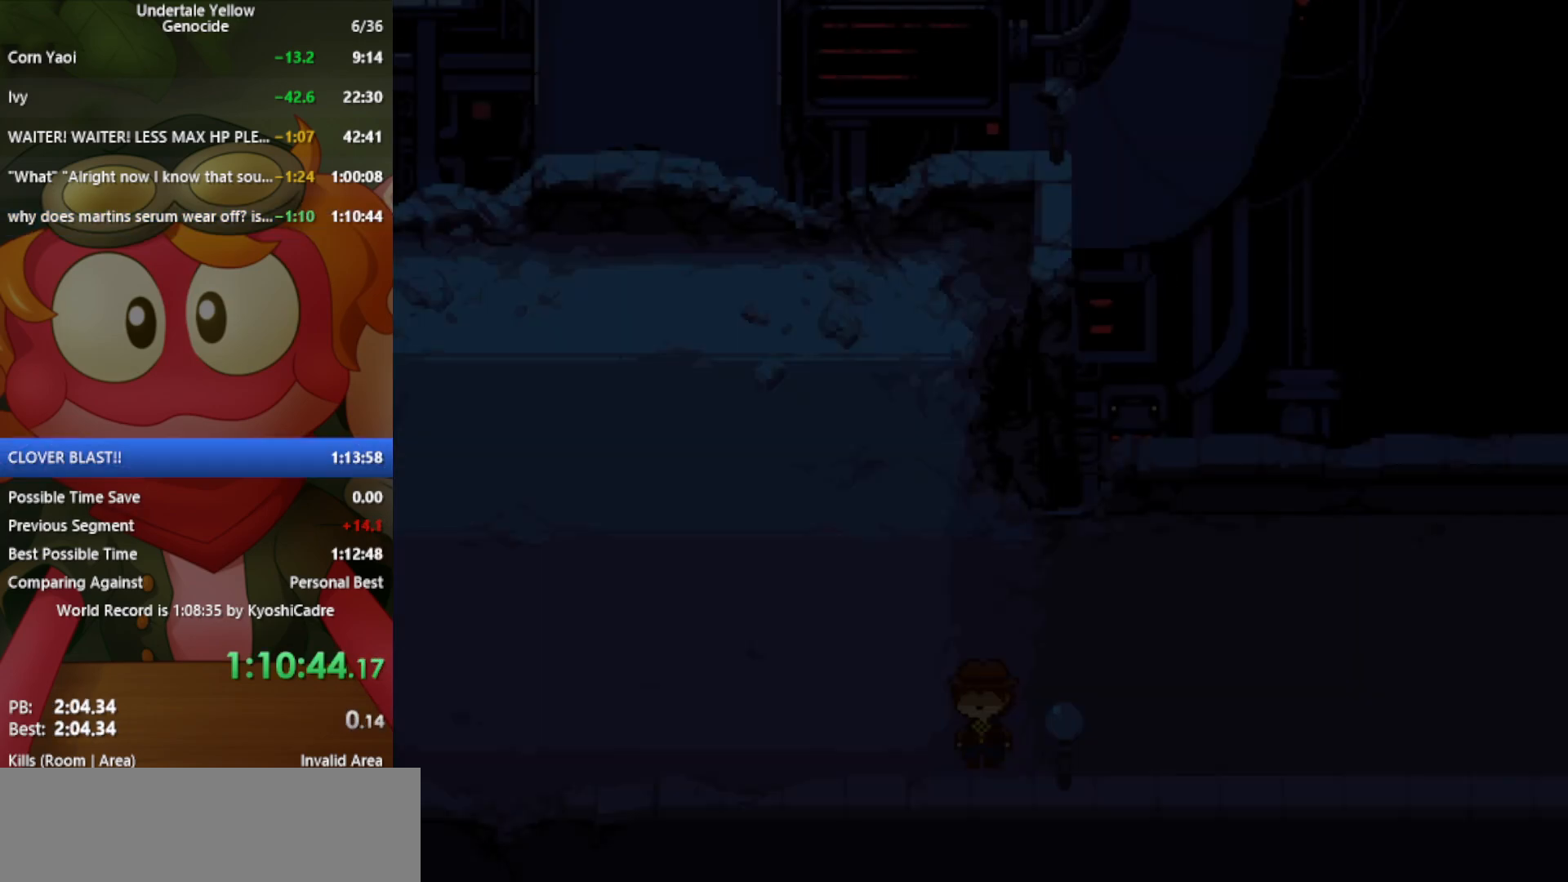
{"keys": ["right"], "events": [[450, "down", "up"]]}
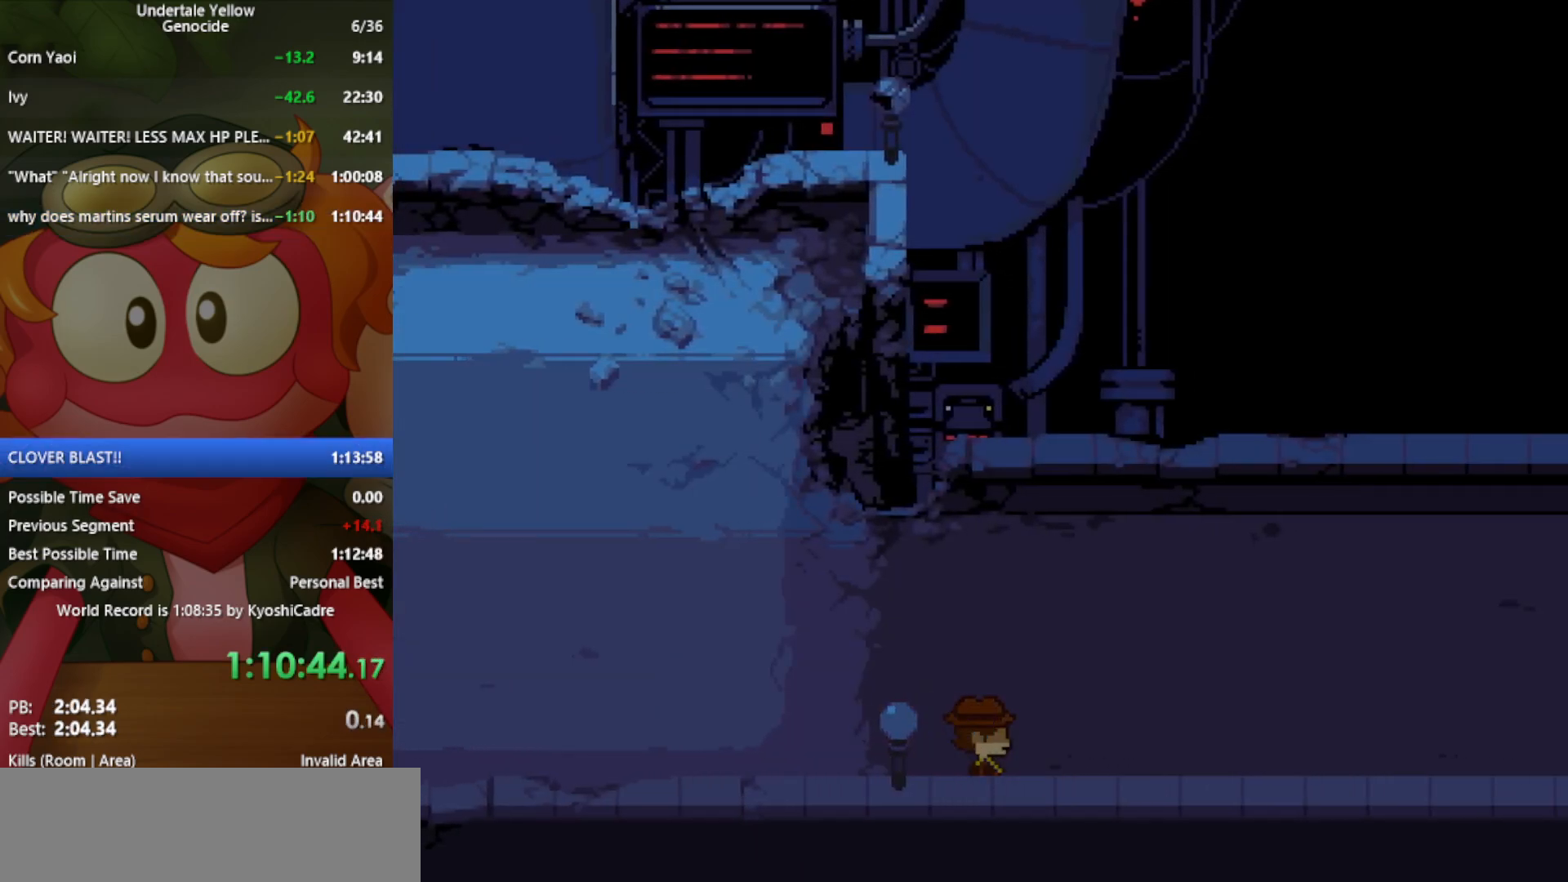
{"keys": ["right"], "events": []}
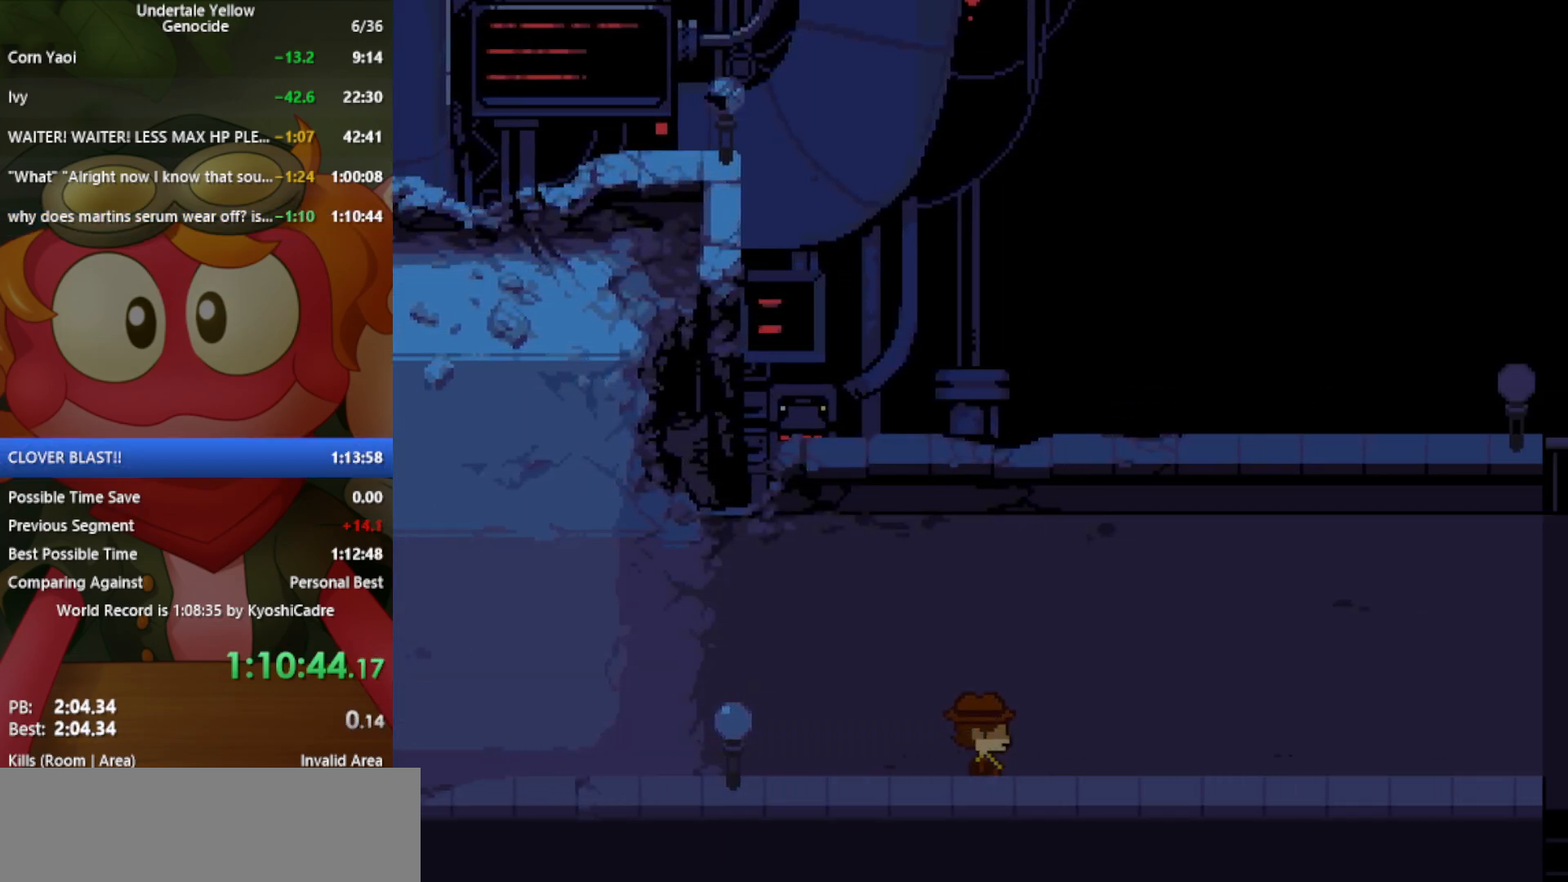
{"keys": ["right"], "events": [[183, "up", "down"], [333, "up", "up"]]}
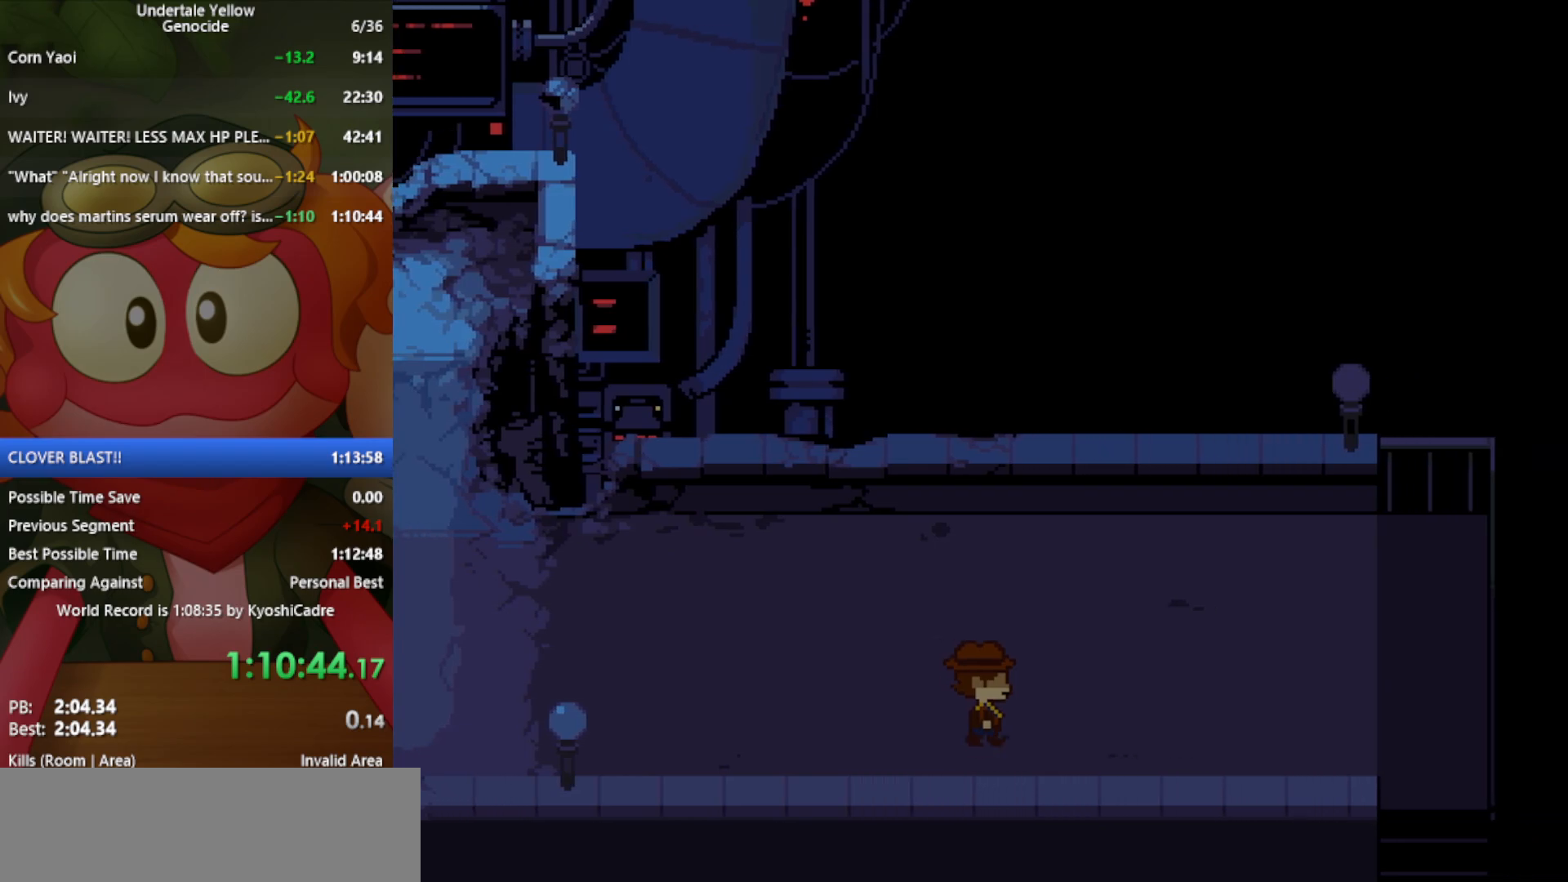
{"keys": ["right"], "events": [[333, "down", "down"], [433, "down", "up"]]}
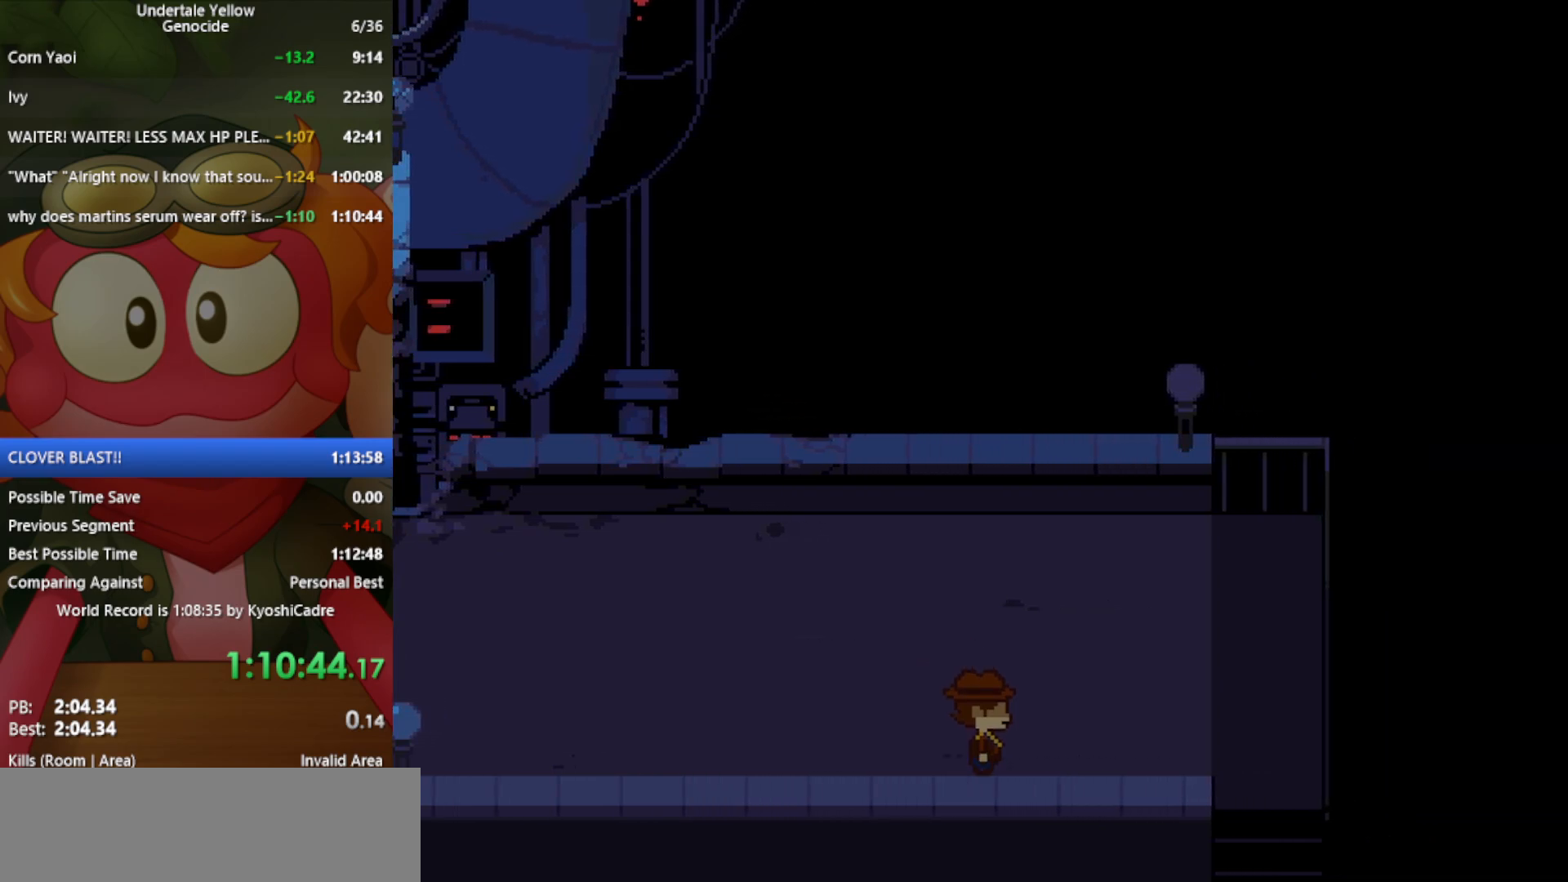
{"keys": ["down", "right"], "events": [[300, "down", "down"]]}
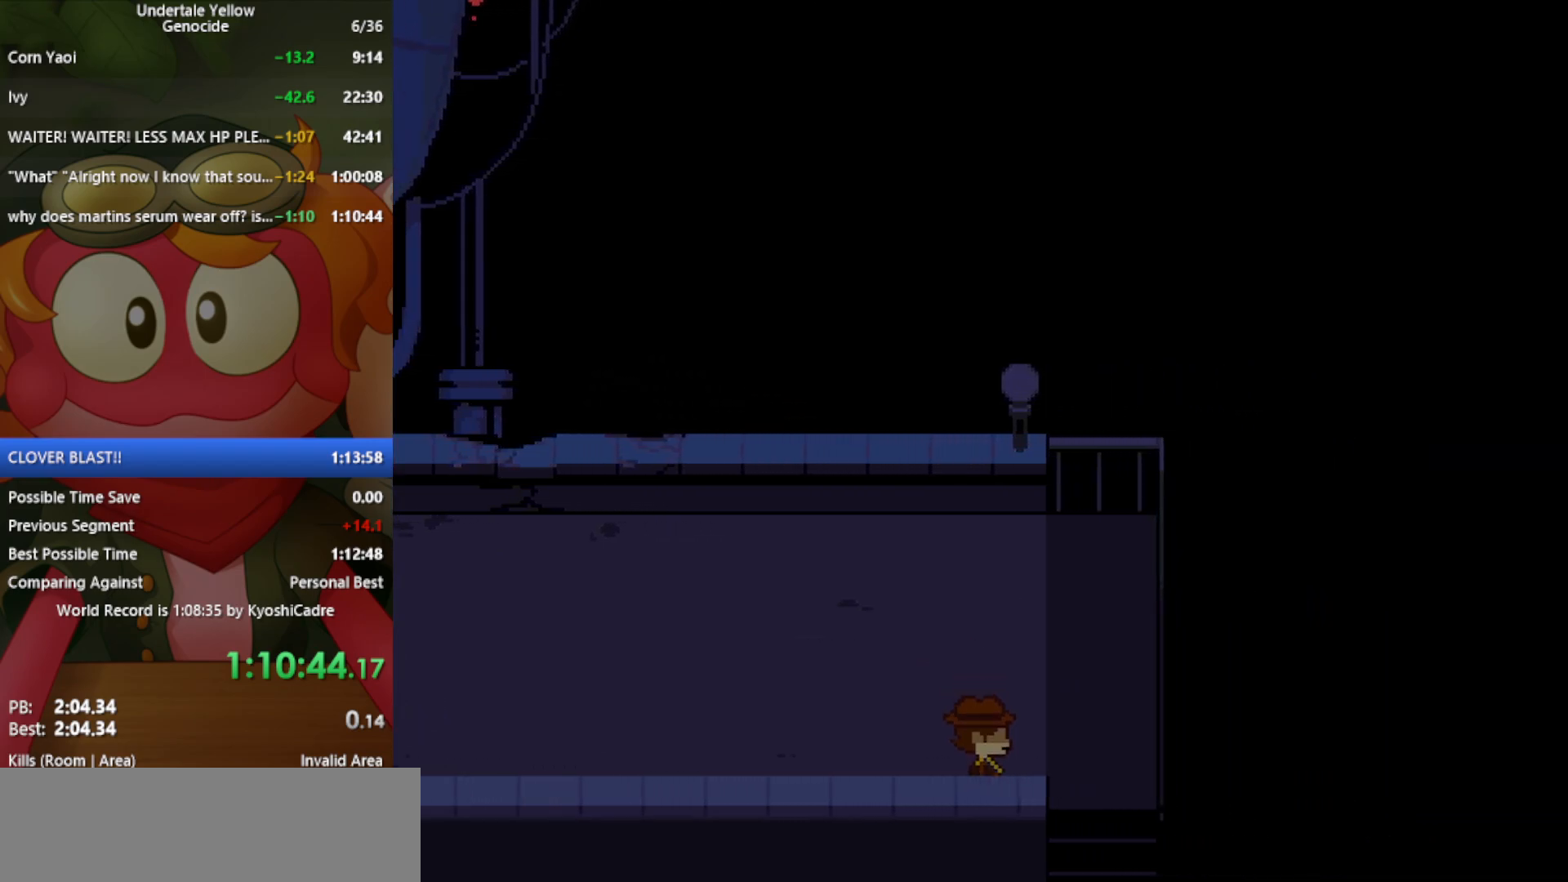
{"keys": ["down", "right"], "events": []}
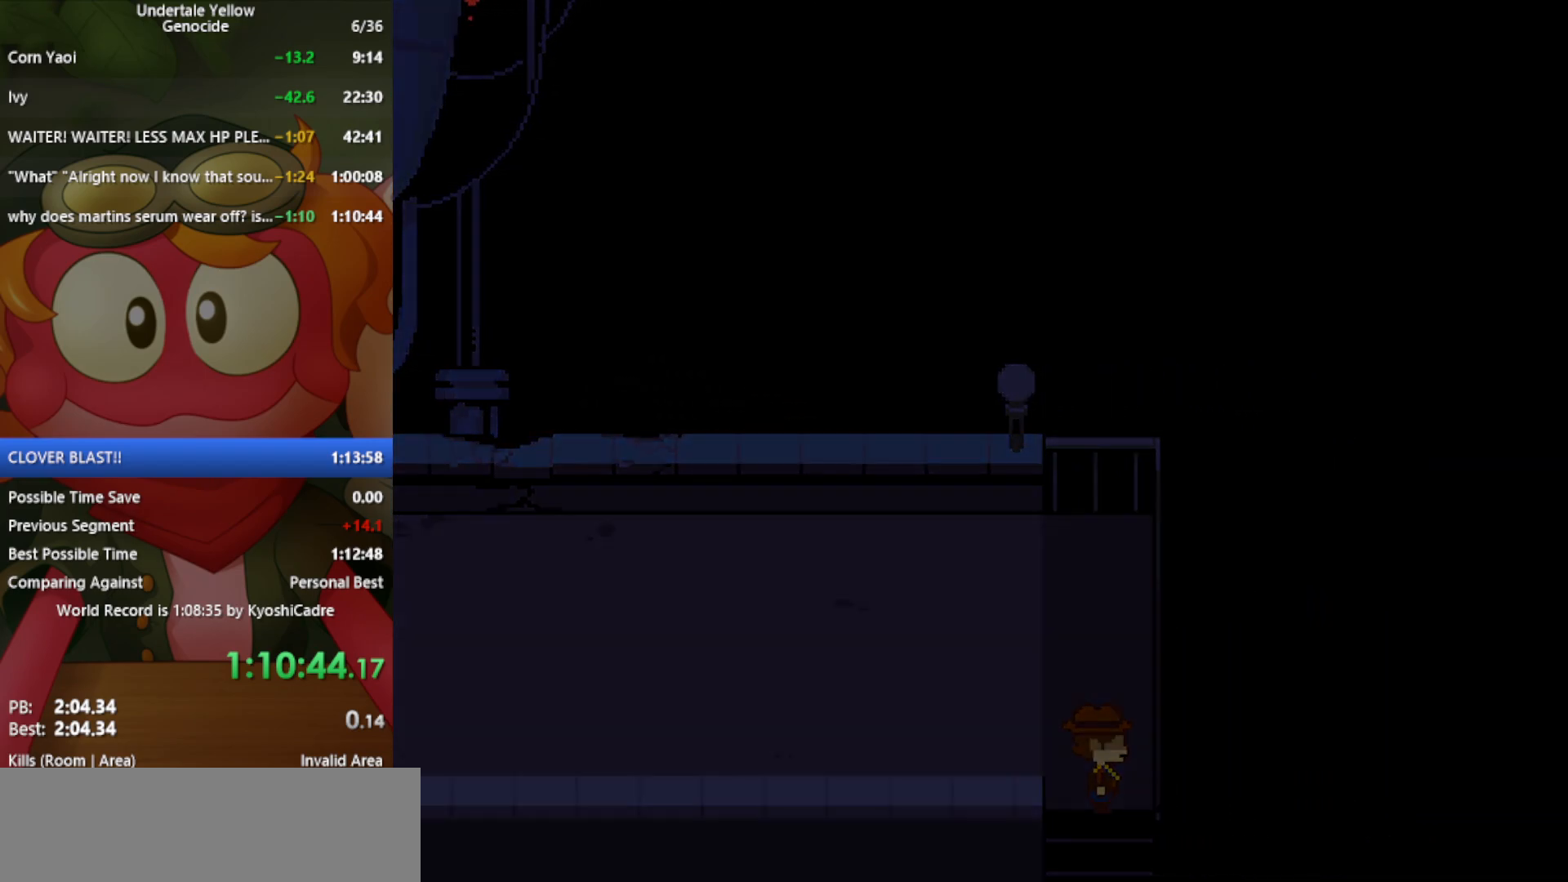
{"keys": ["down"], "events": [[50, "right", "up"]]}
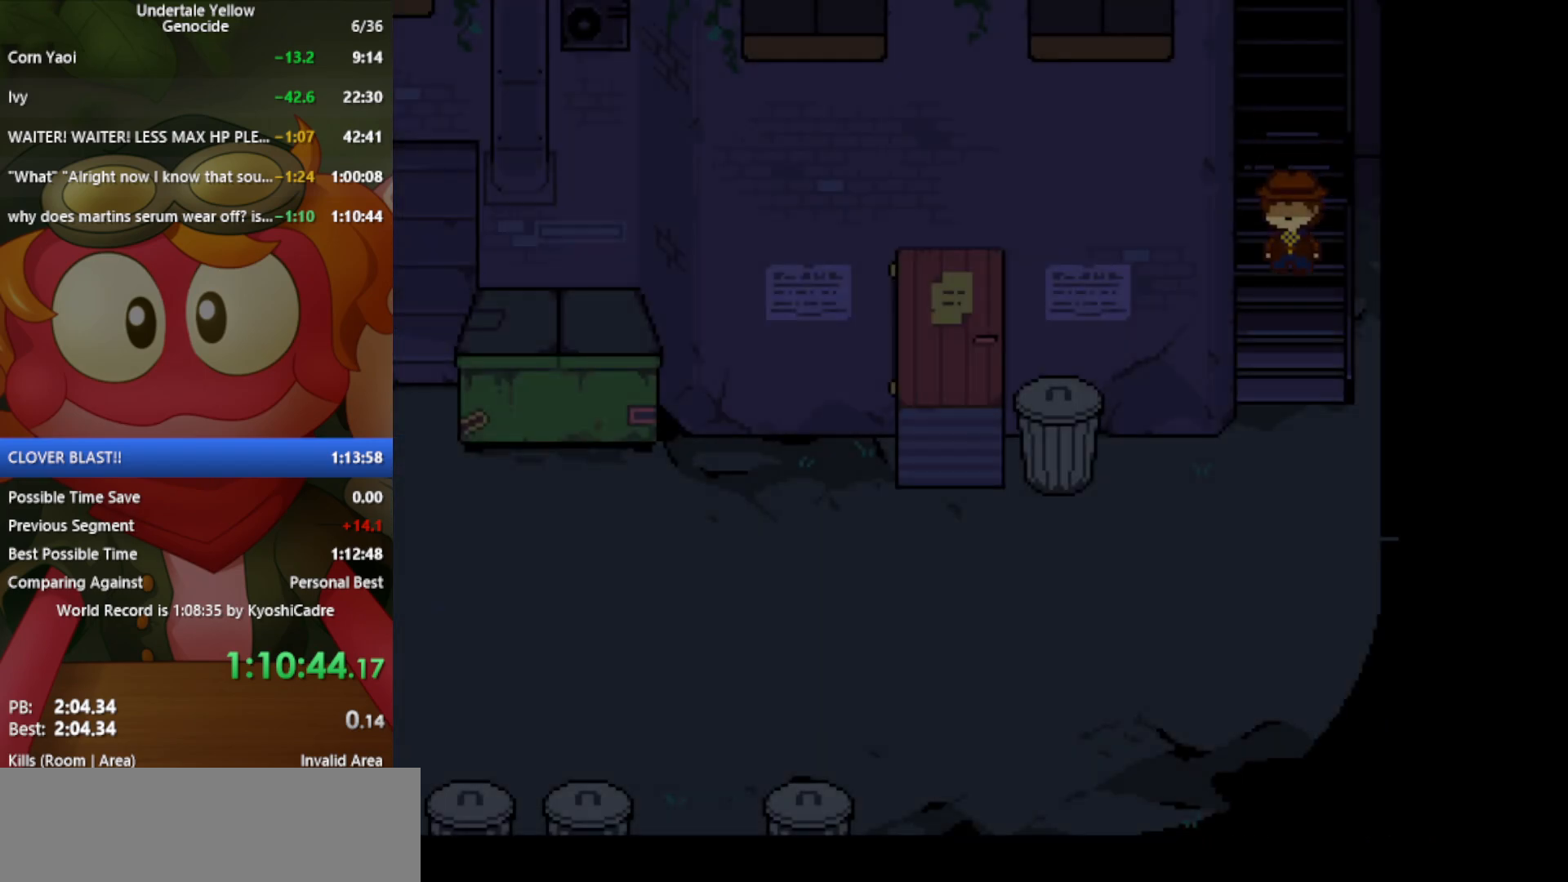
{"keys": ["down", "left"], "events": [[333, "left", "down"]]}